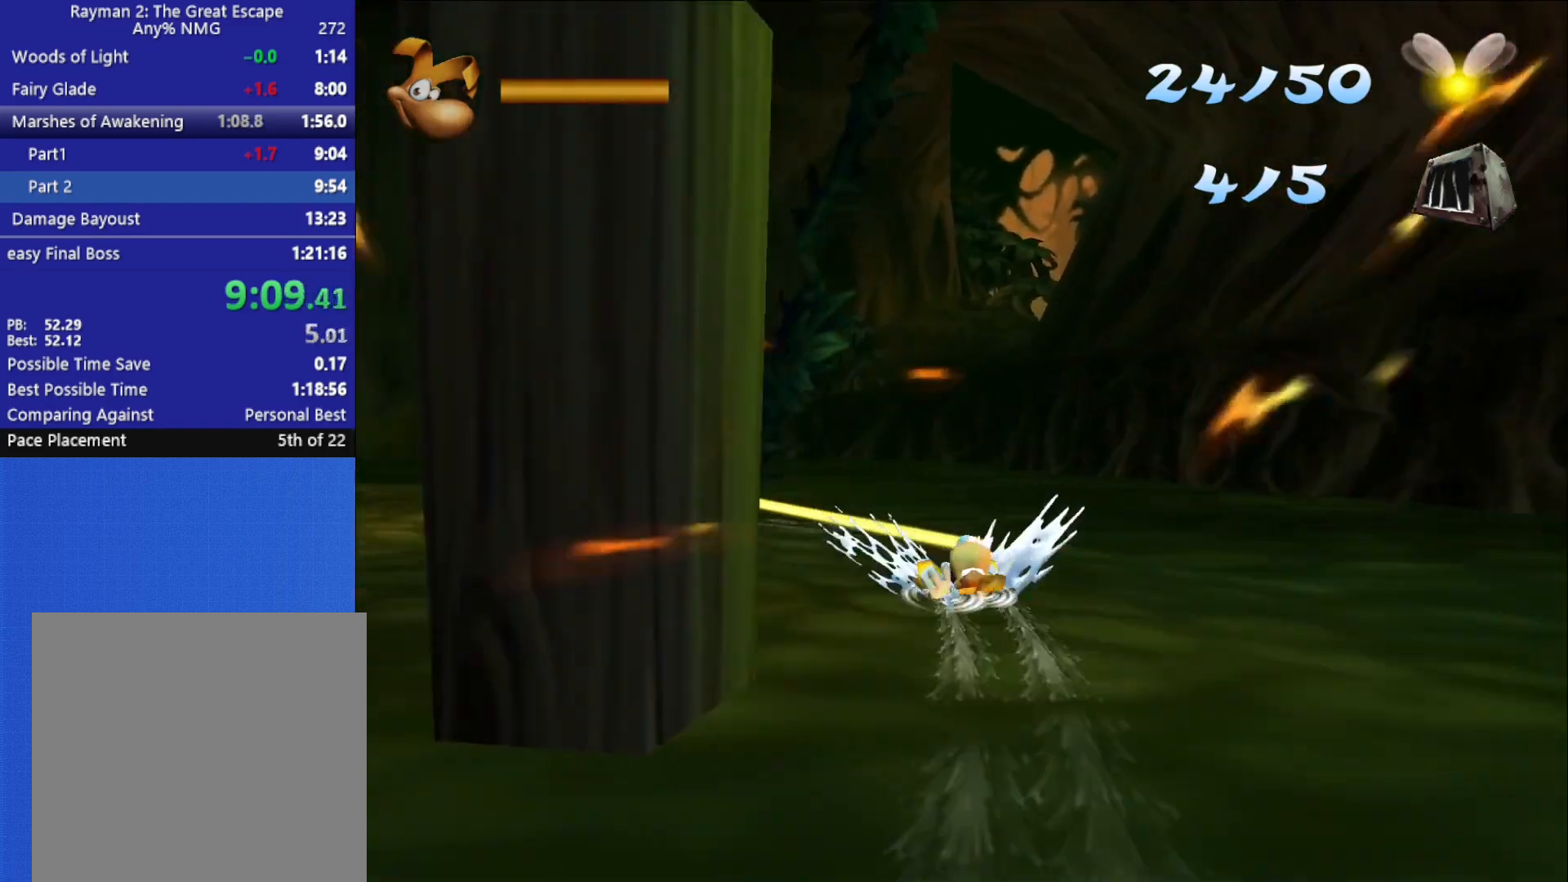
Gameplay with a controller (Xbox layout); each line is a JSON object with the inputs held at the frame after it. "events" lists button and stick changes between this image and that frame as [ms after this image, input, new state], when the widget could be followed in between. This document gives stick clicks only as held states, not as events. Not read: left_stick.
{"buttons": ["R2"], "right_stick": "center", "events": []}
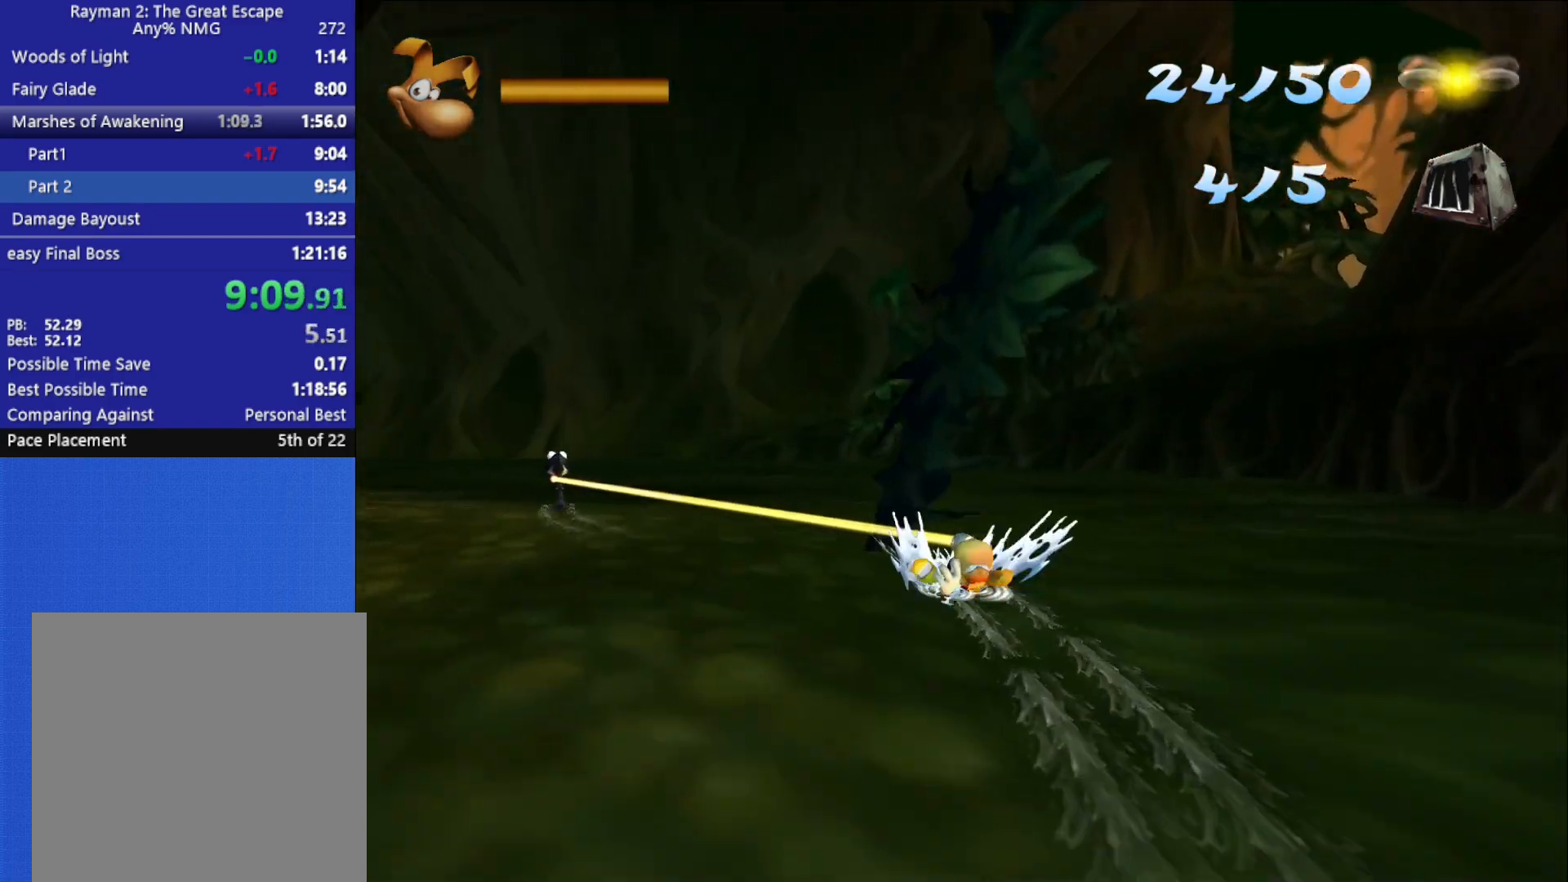
{"buttons": ["R2"], "right_stick": "center", "events": []}
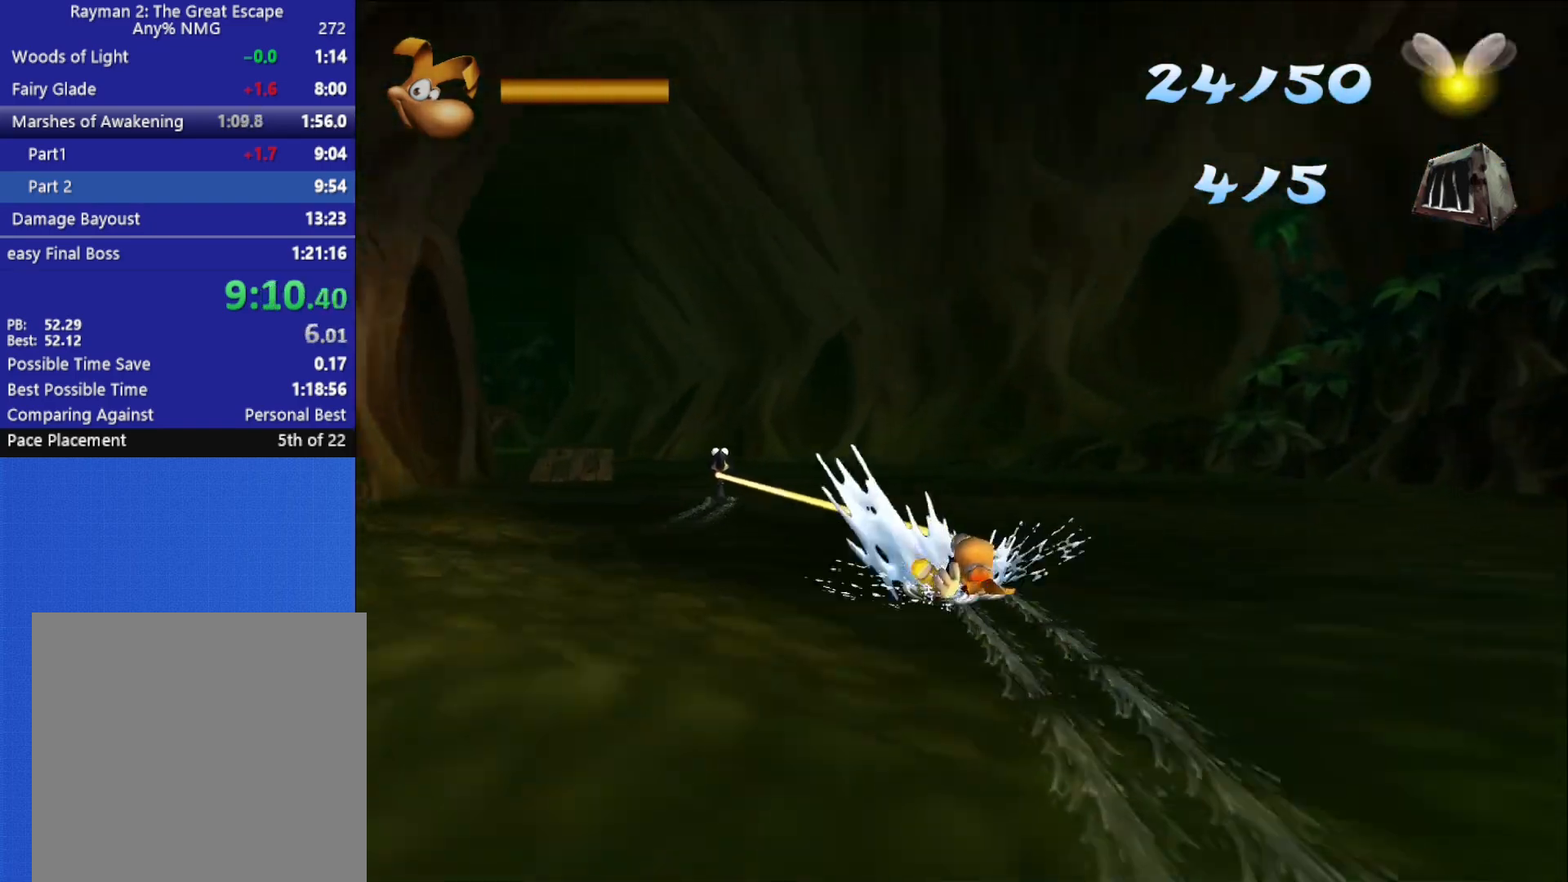
{"buttons": ["R2"], "right_stick": "center", "events": []}
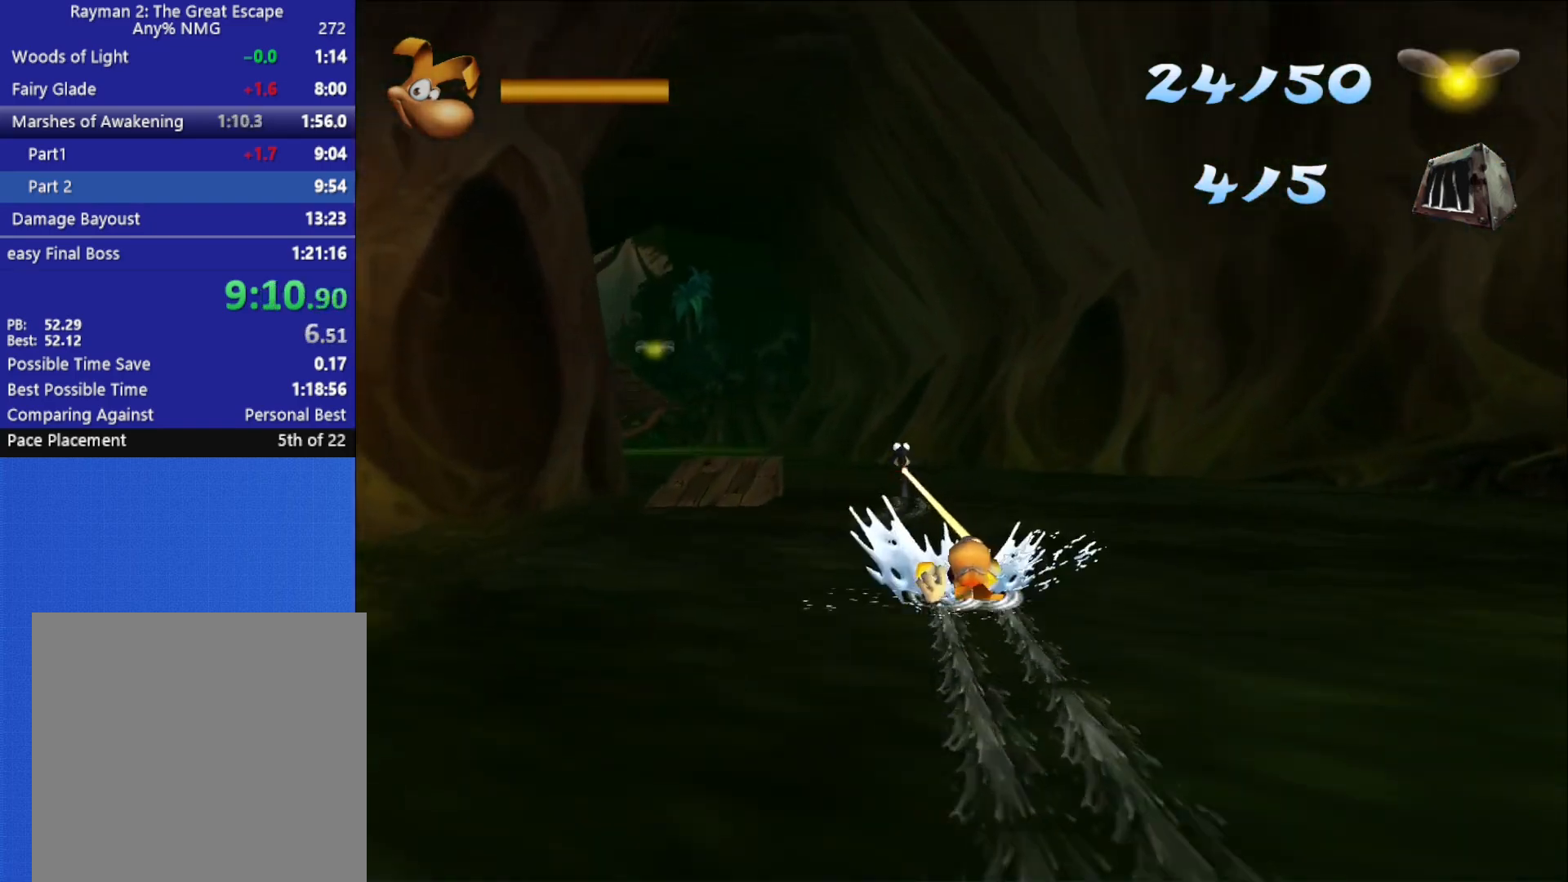
{"buttons": [], "right_stick": "center", "events": [[117, "R2", "up"]]}
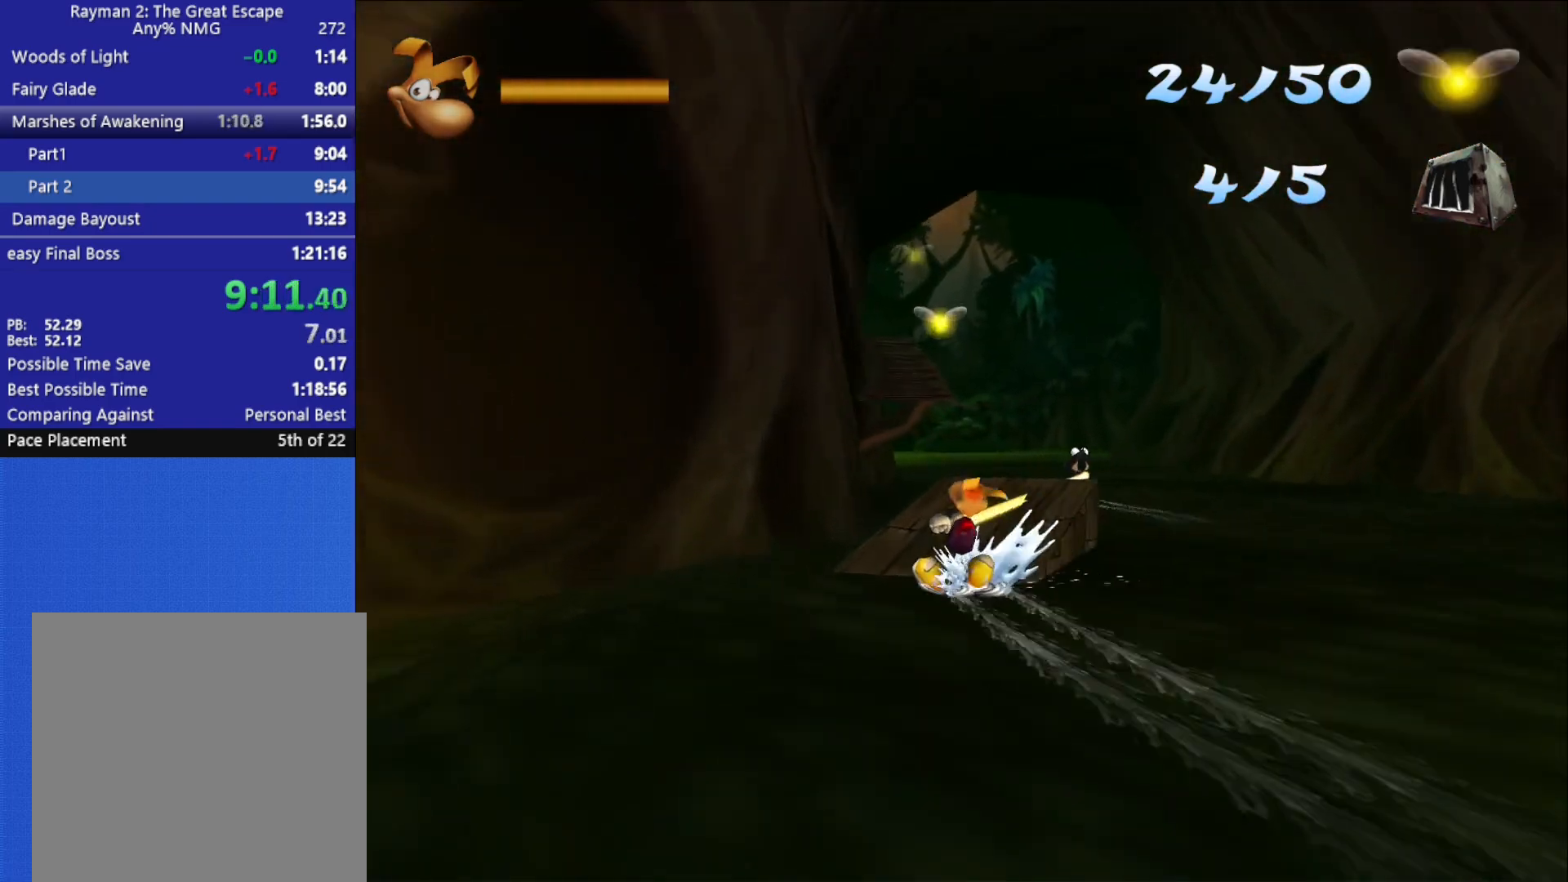
{"buttons": ["A"], "right_stick": "center", "events": [[250, "A", "down"]]}
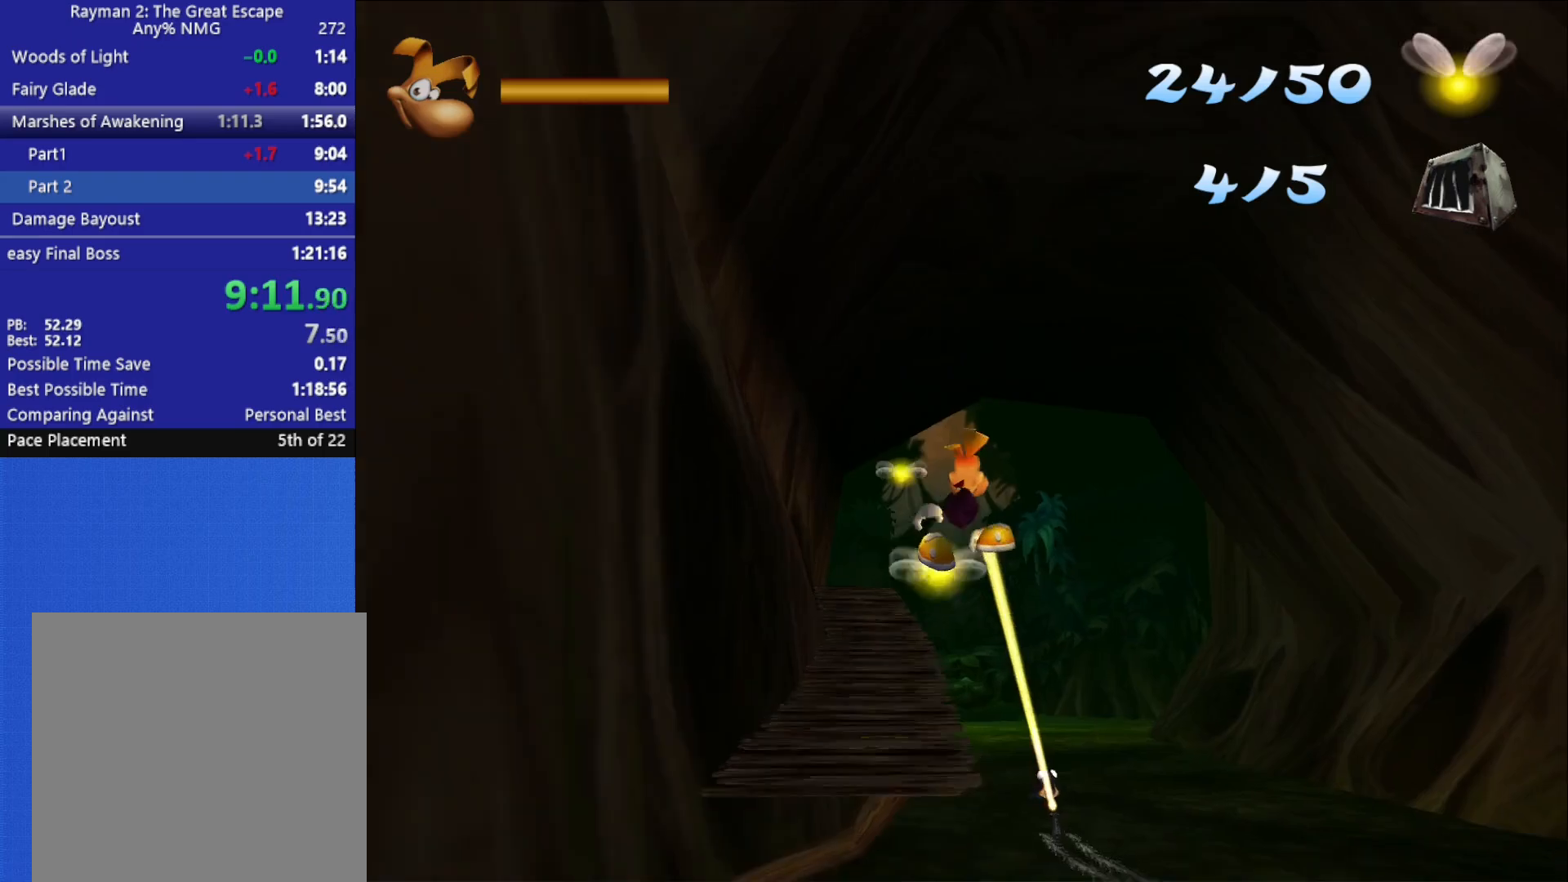
{"buttons": ["A"], "right_stick": "center", "events": [[50, "A", "up"], [383, "A", "down"]]}
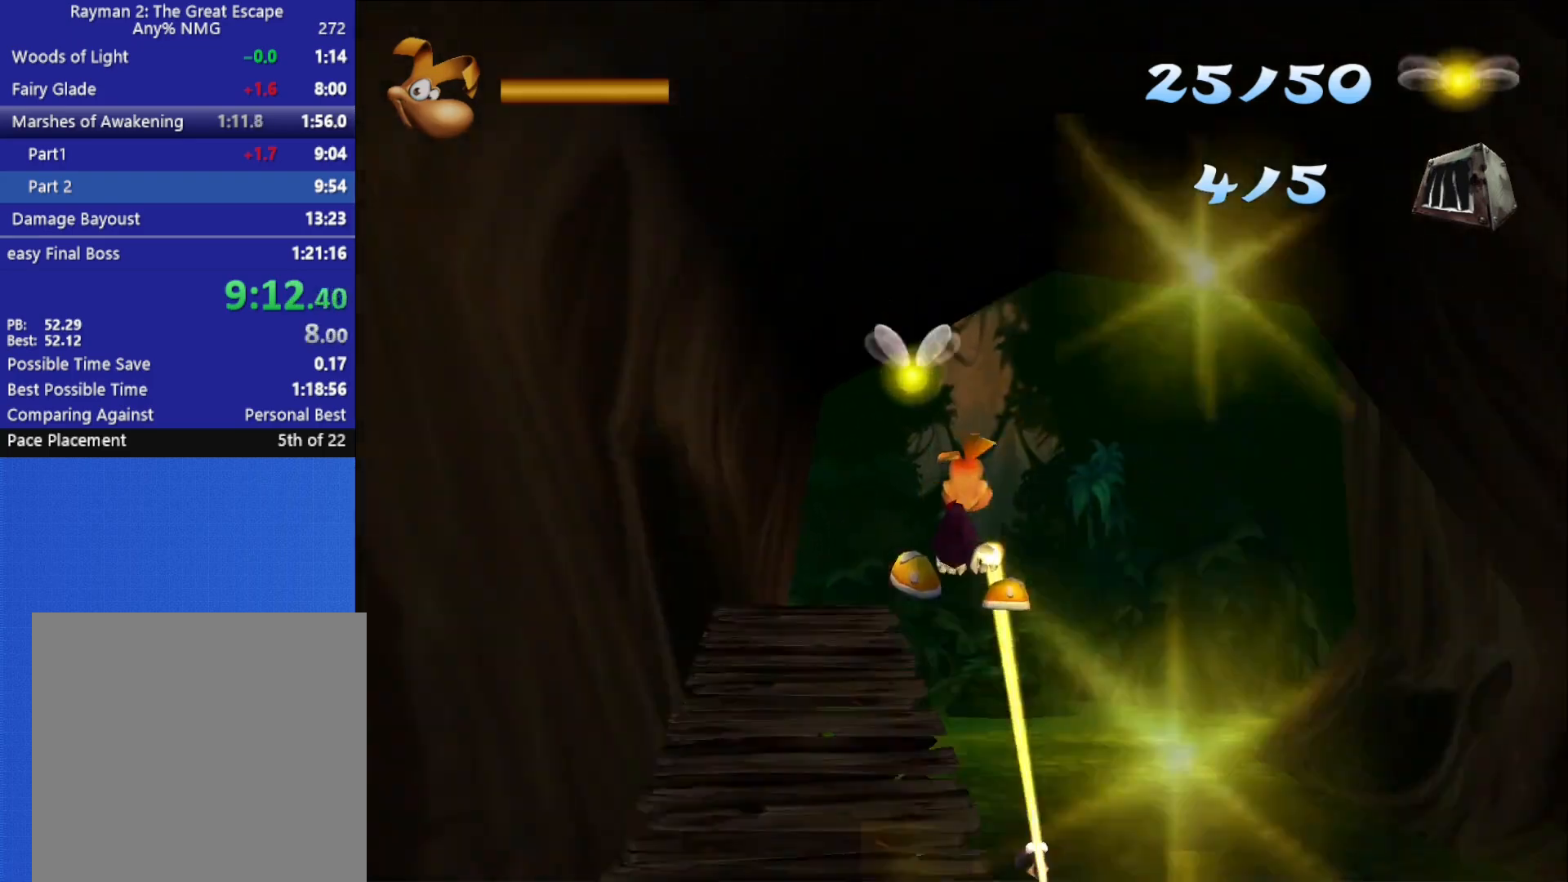
{"buttons": ["R2"], "right_stick": "center", "events": [[200, "A", "up"], [400, "R2", "down"]]}
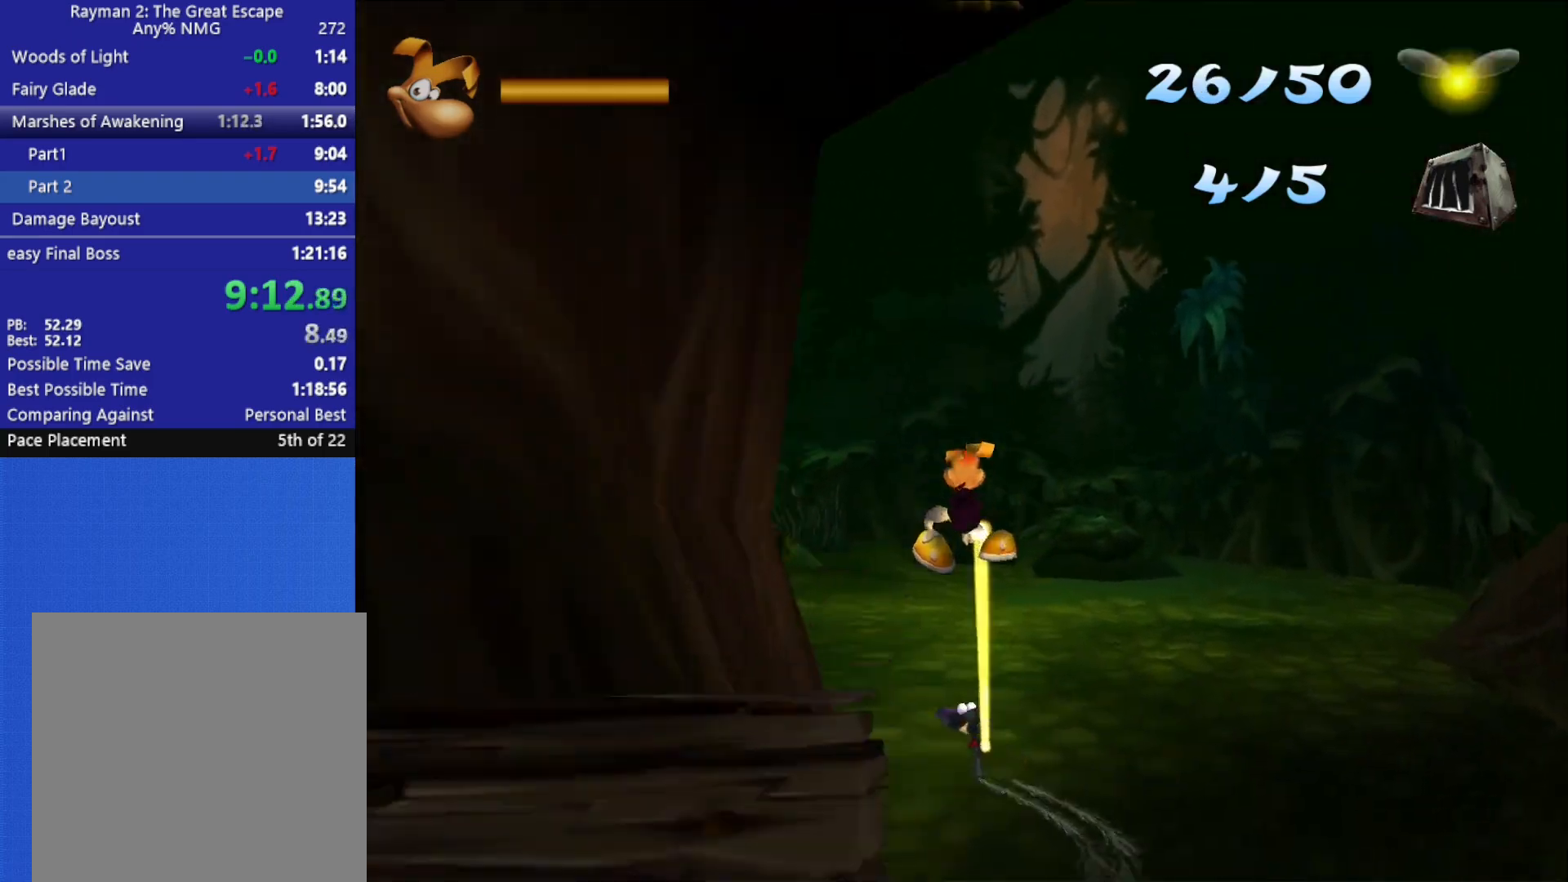
{"buttons": [], "right_stick": "center", "events": [[50, "R2", "up"], [150, "R2", "down"], [267, "R2", "up"], [333, "R2", "down"], [433, "R2", "up"]]}
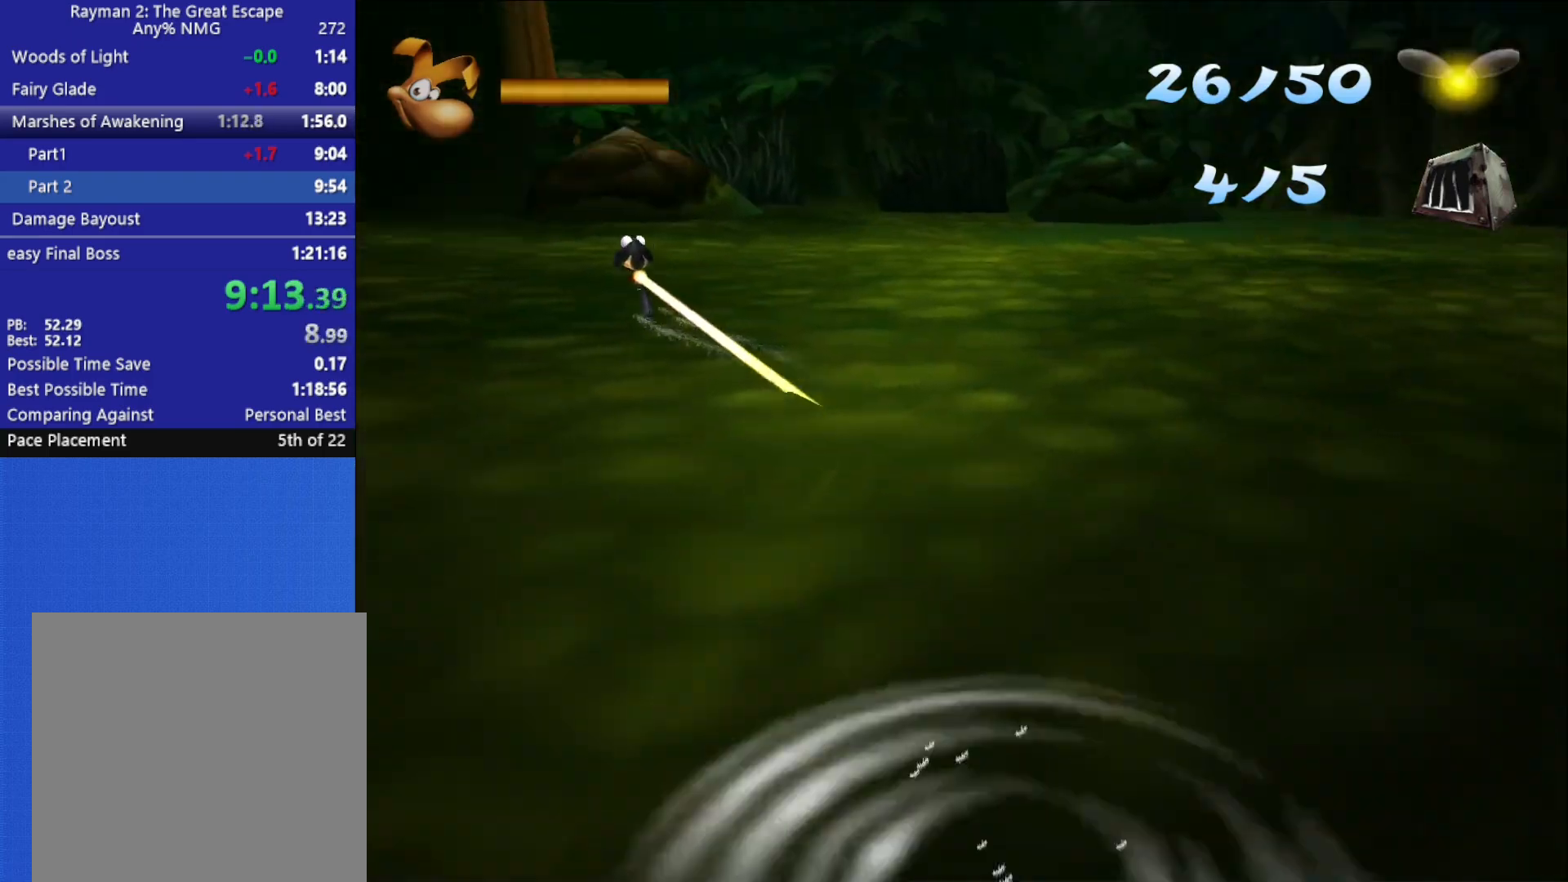
{"buttons": ["R2"], "right_stick": "center", "events": [[33, "R2", "down"], [167, "R2", "up"], [300, "R2", "down"], [400, "R2", "up"], [450, "R2", "down"]]}
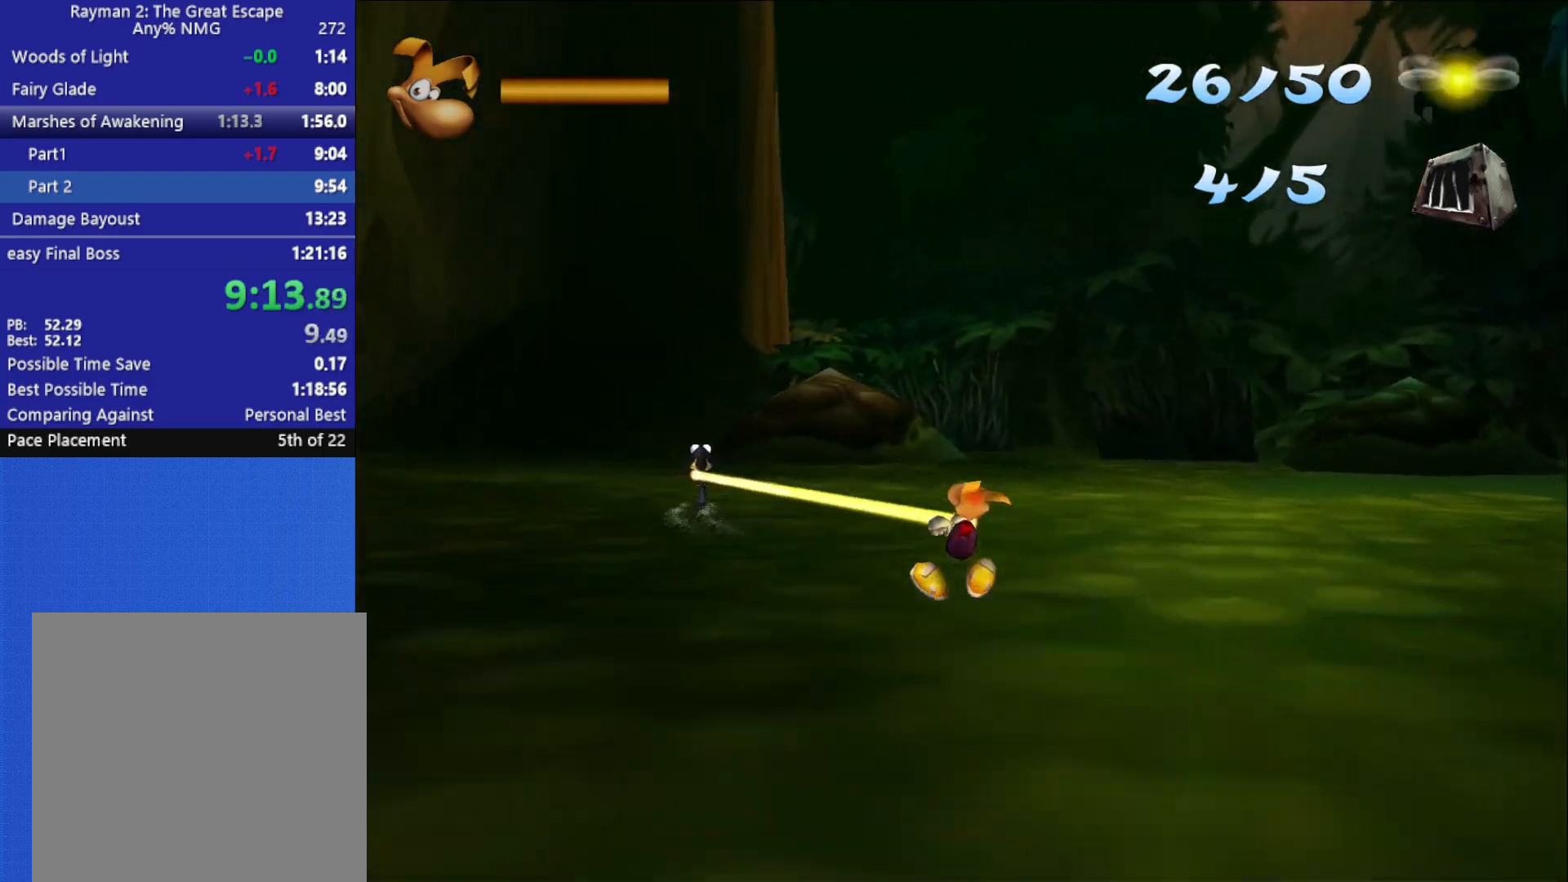
{"buttons": ["R2"], "right_stick": "center", "events": [[50, "R2", "up"], [133, "R2", "down"], [400, "R2", "up"], [467, "R2", "down"]]}
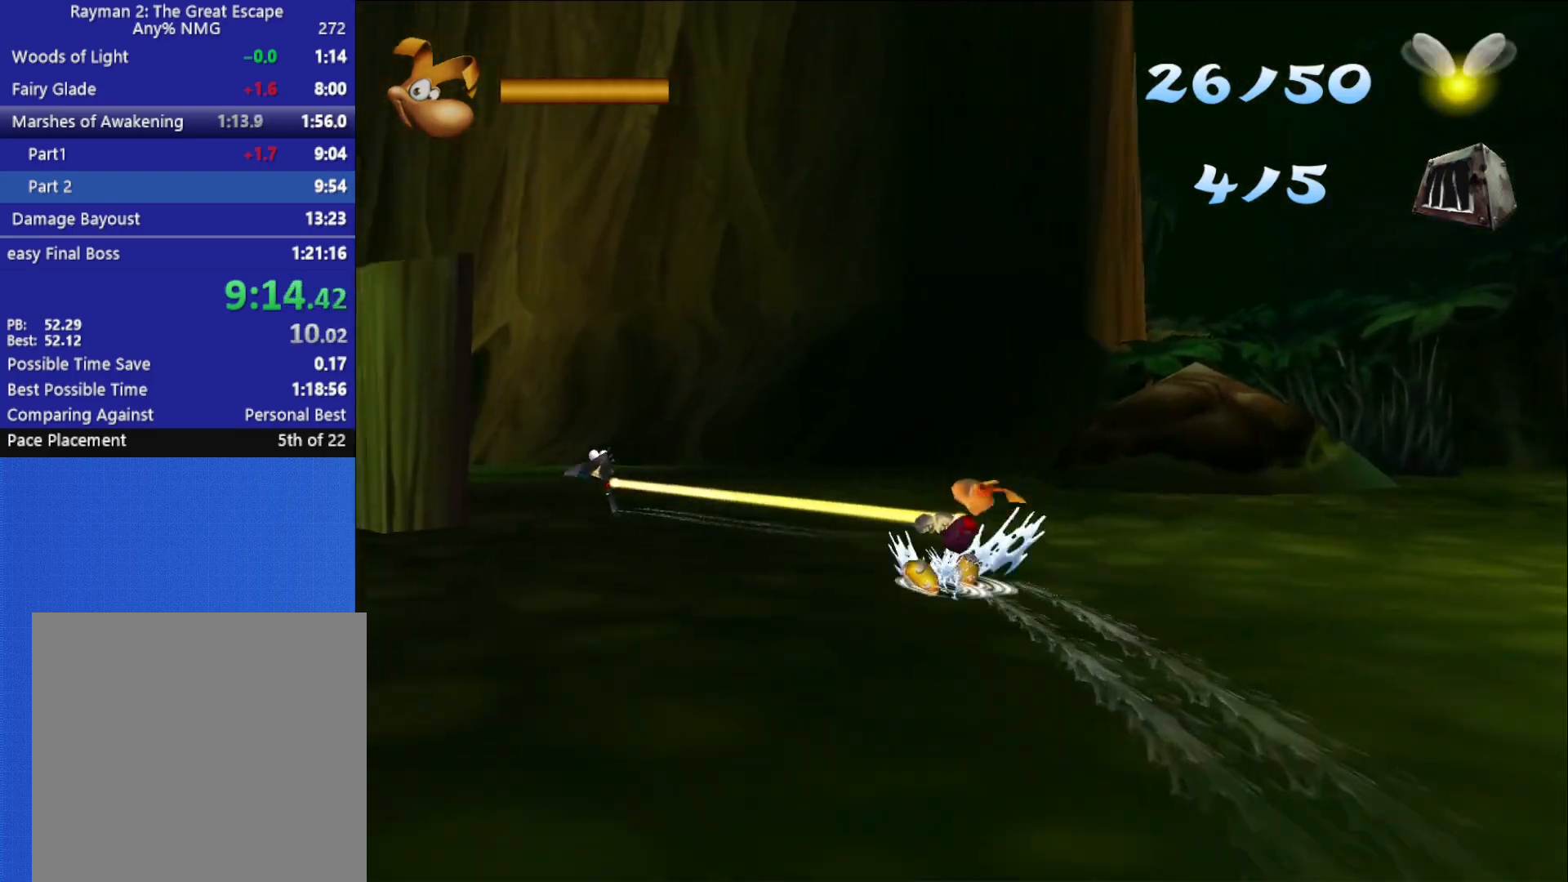
{"buttons": ["R2"], "right_stick": "center", "events": []}
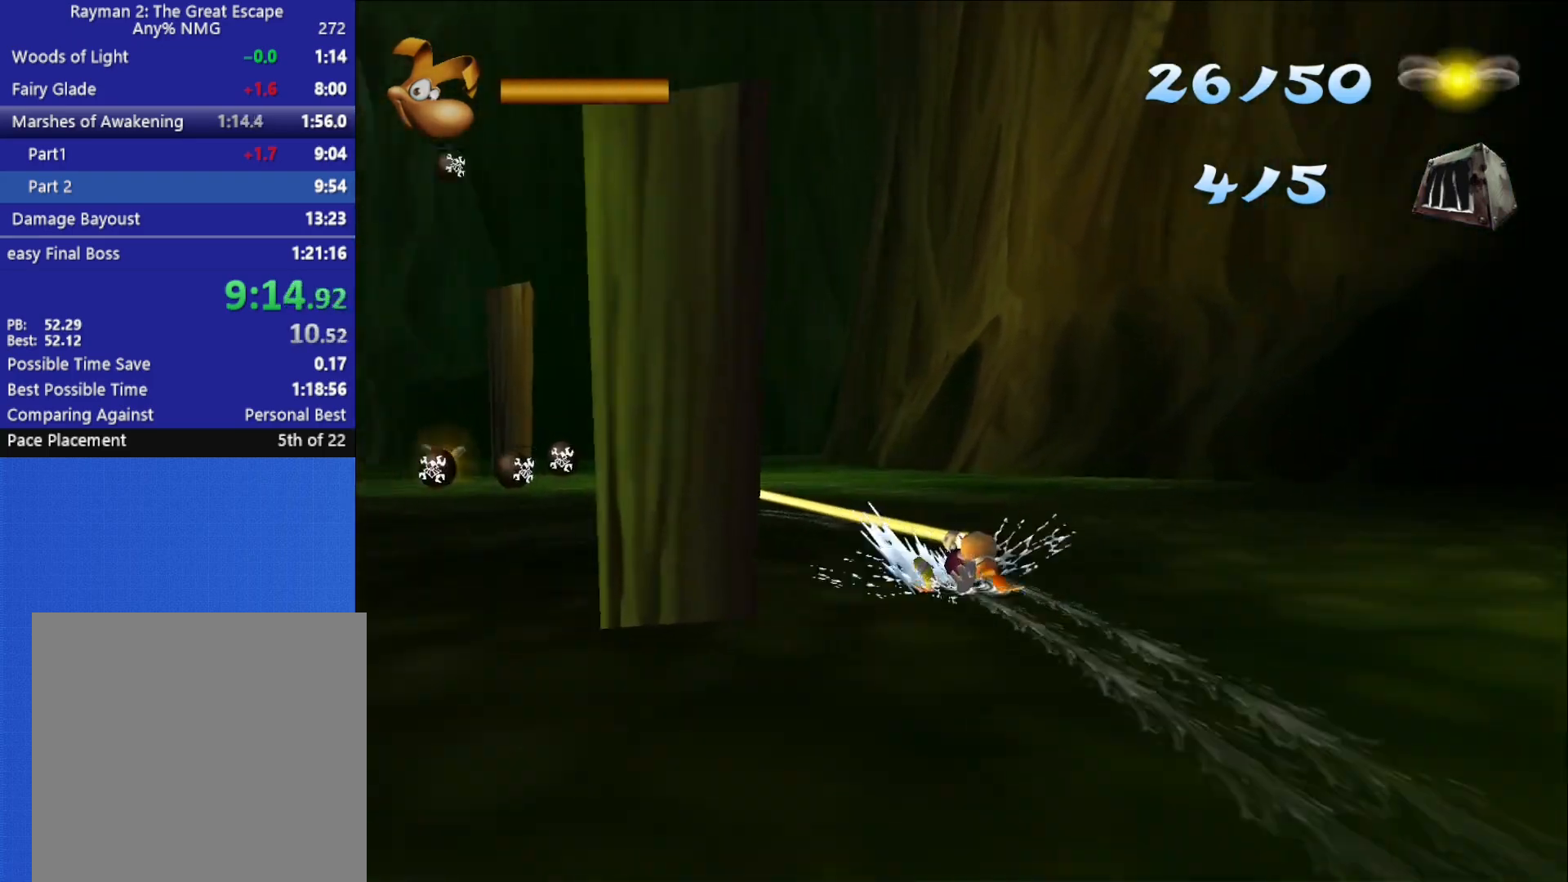
{"buttons": [], "right_stick": "center", "events": [[400, "R2", "up"]]}
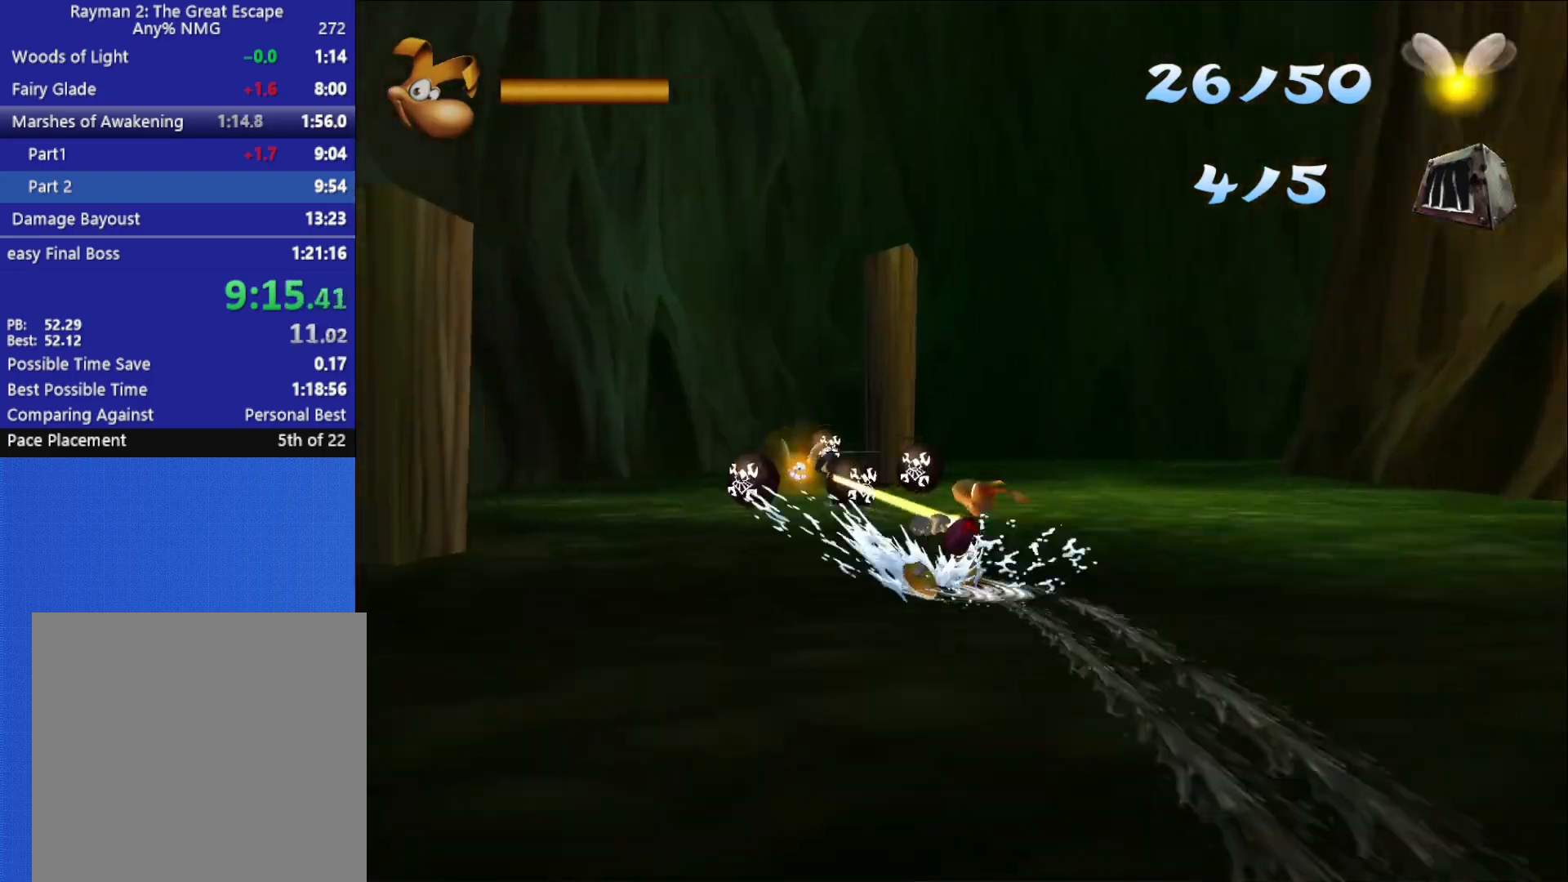
{"buttons": [], "right_stick": "center", "events": []}
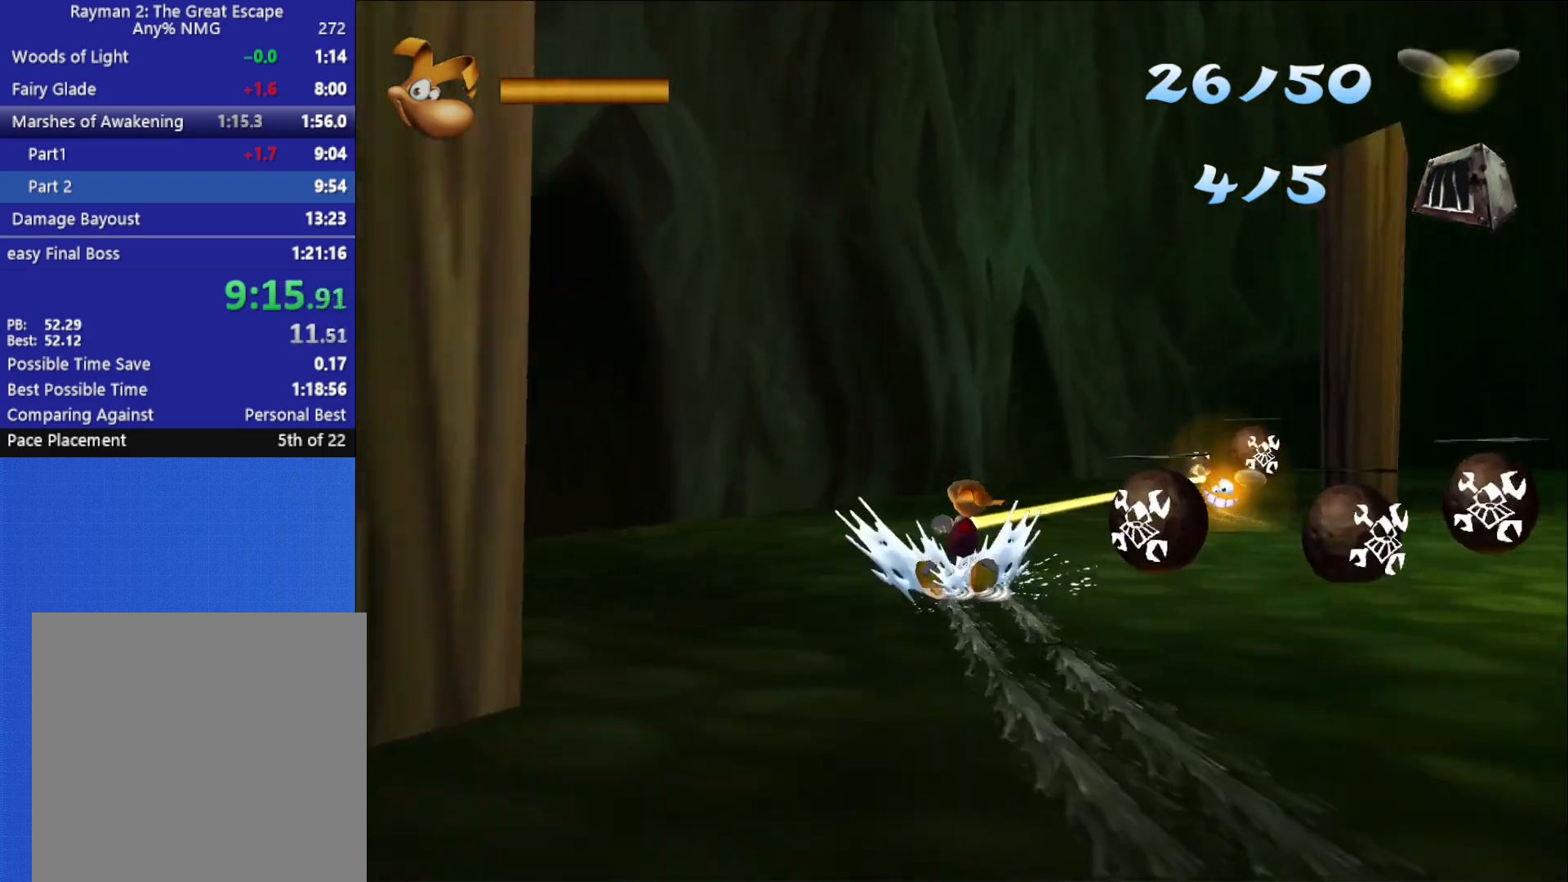
{"buttons": [], "right_stick": "center", "events": [[400, "R2", "down"], [500, "R2", "up"]]}
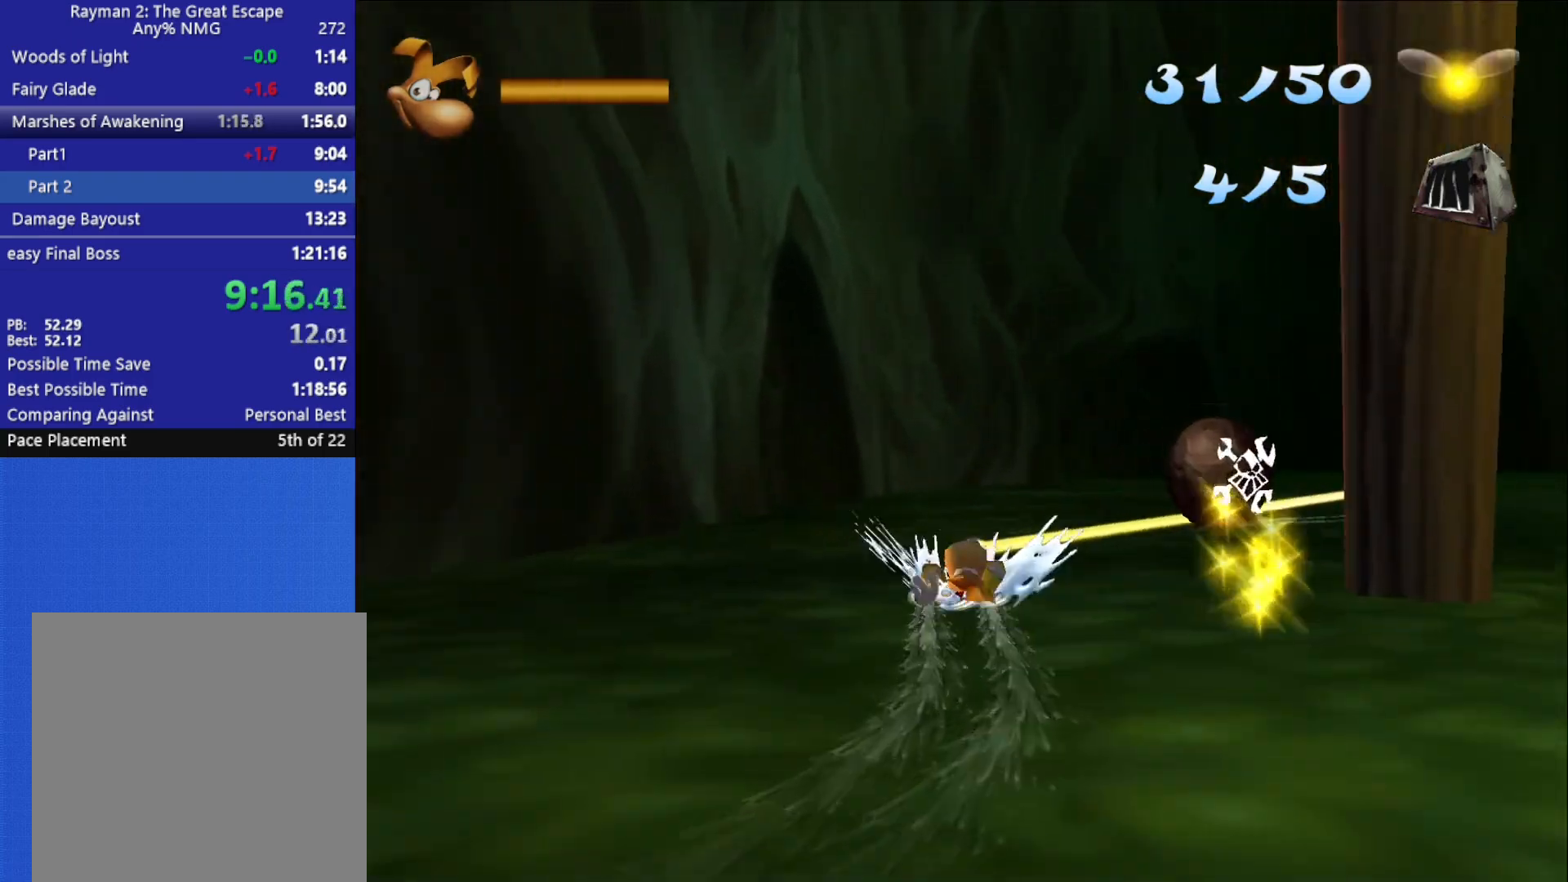
{"buttons": ["R2"], "right_stick": "center", "events": [[100, "R2", "down"], [300, "R2", "up"], [367, "R2", "down"]]}
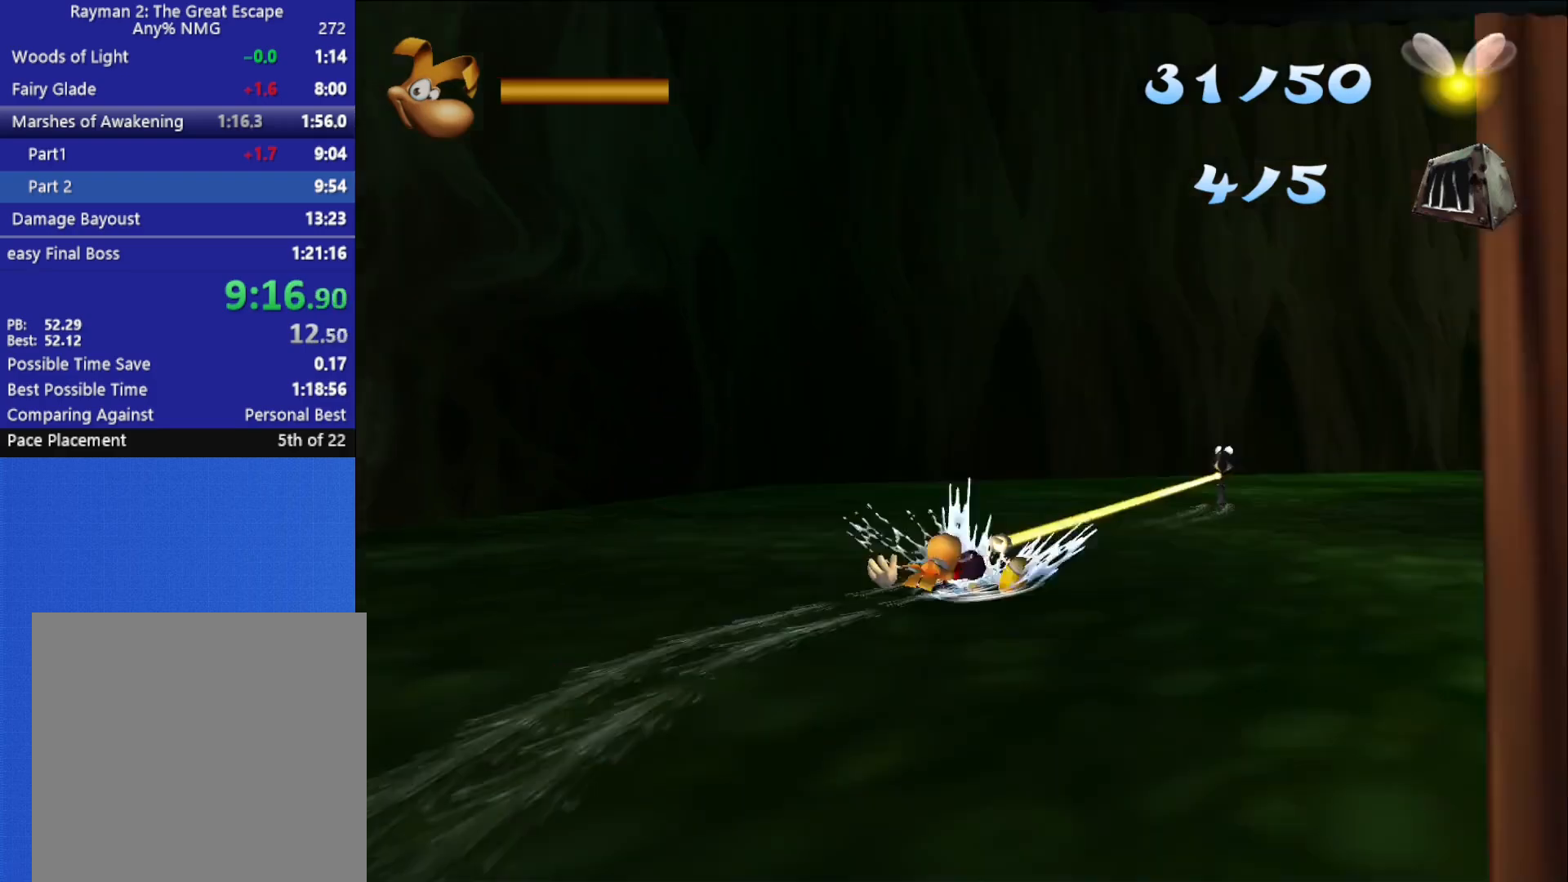
{"buttons": ["R2"], "right_stick": "center", "events": []}
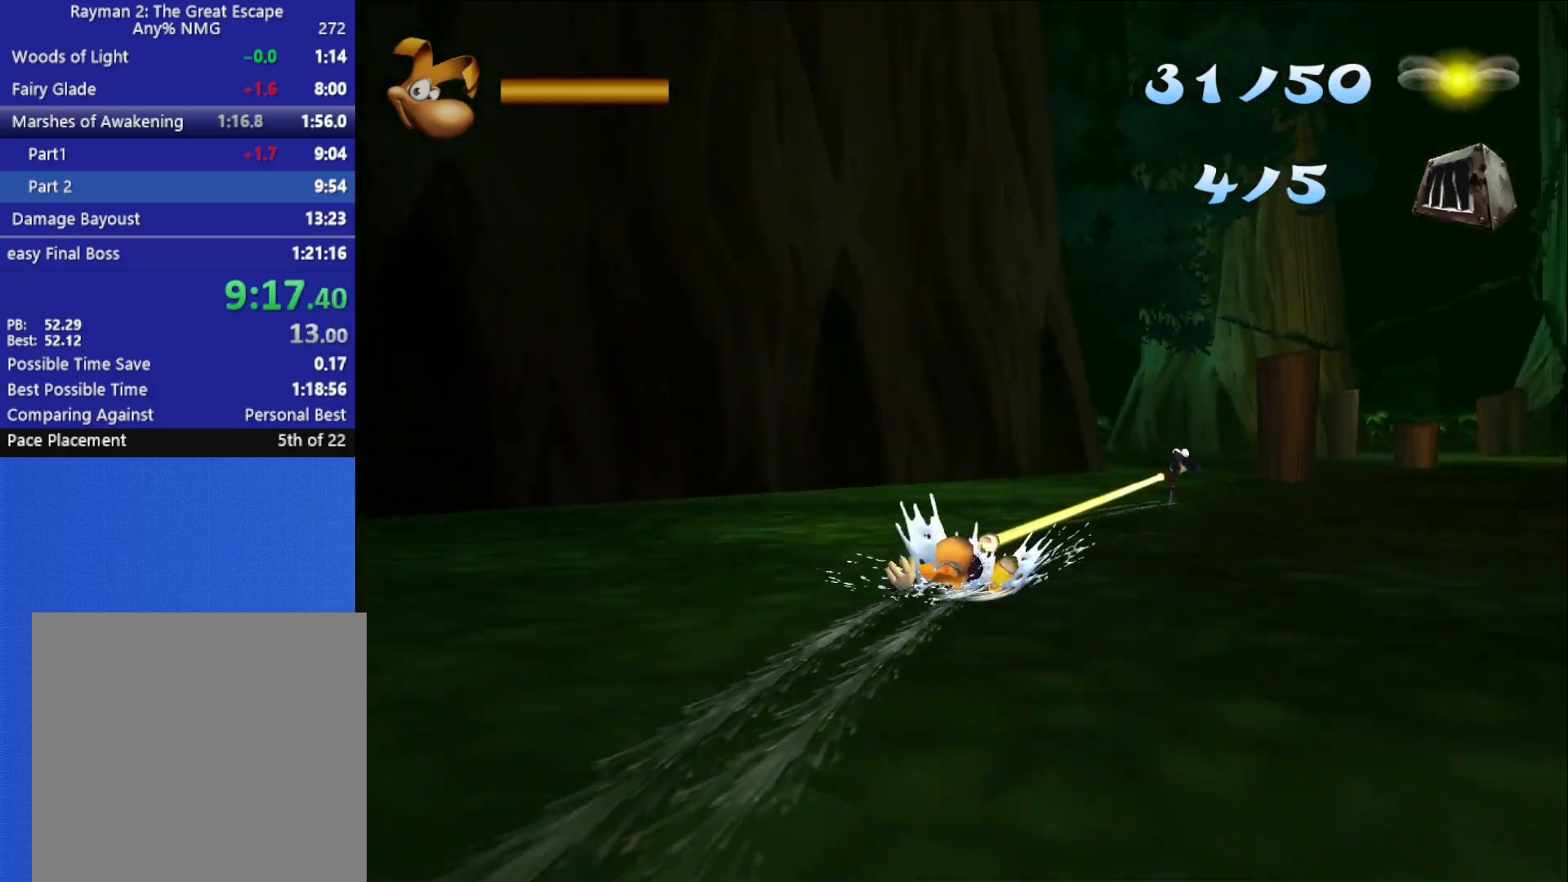
{"buttons": ["R2"], "right_stick": "center", "events": [[300, "R2", "up"], [367, "R2", "down"]]}
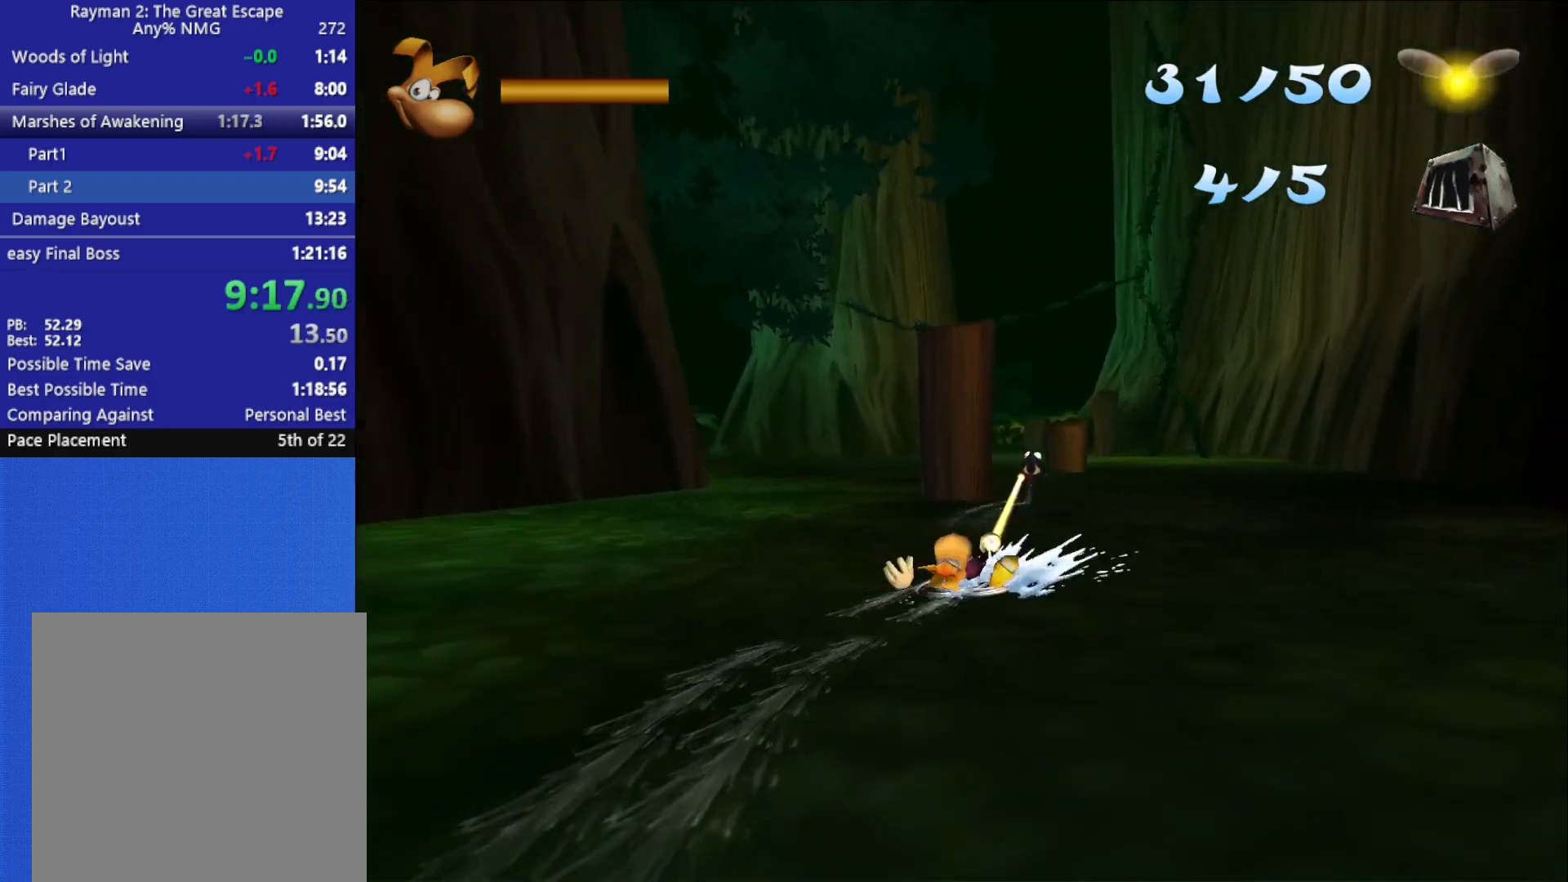
{"buttons": ["R2"], "right_stick": "center", "events": []}
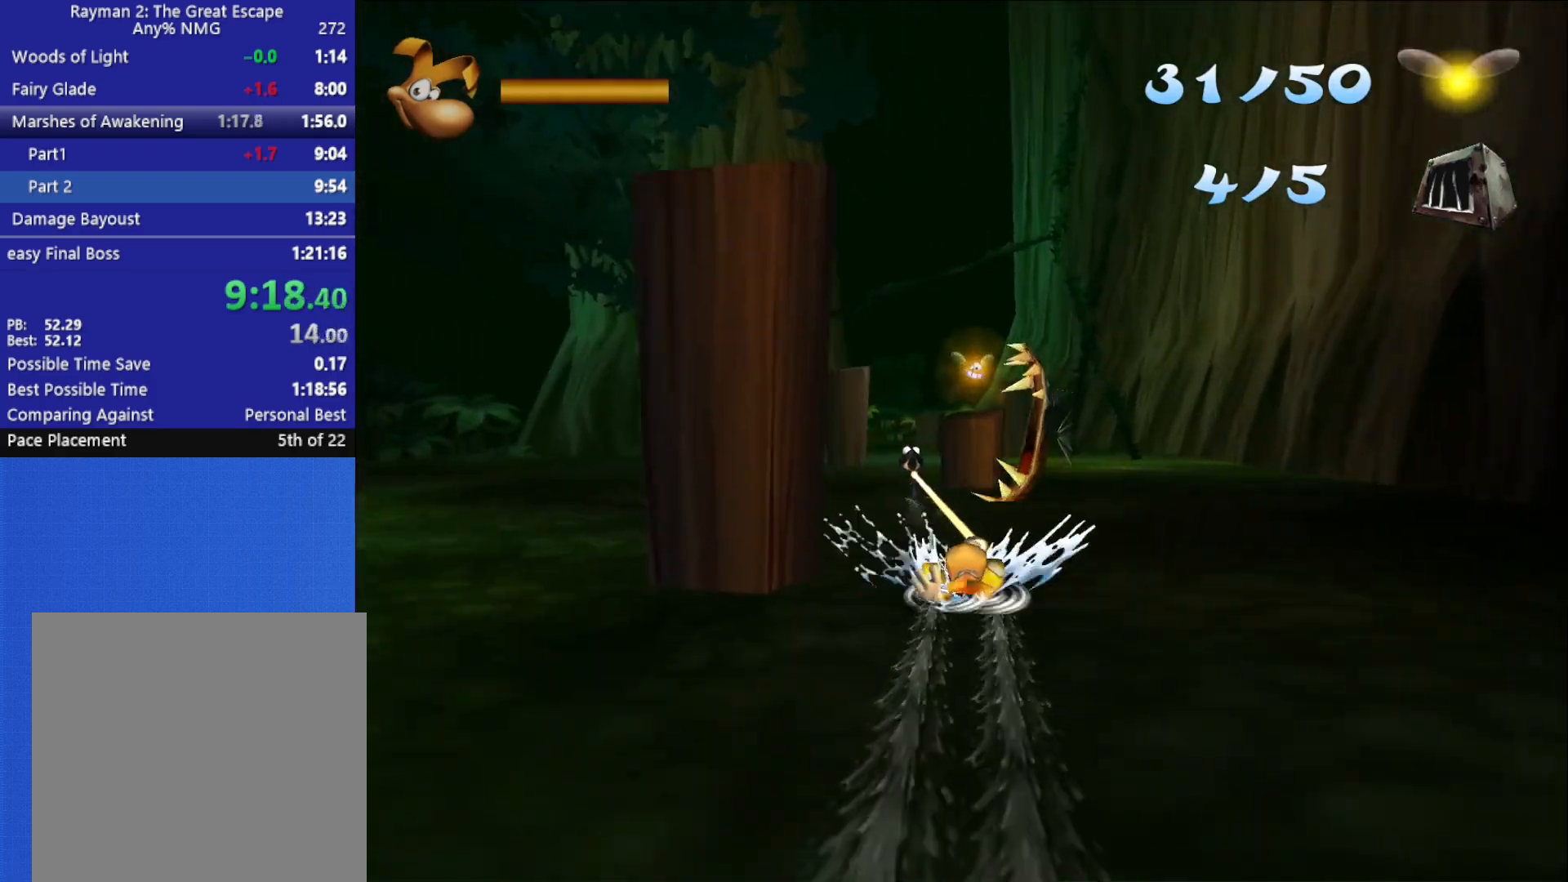
{"buttons": ["A"], "right_stick": "center", "events": [[367, "R2", "up"], [433, "A", "down"]]}
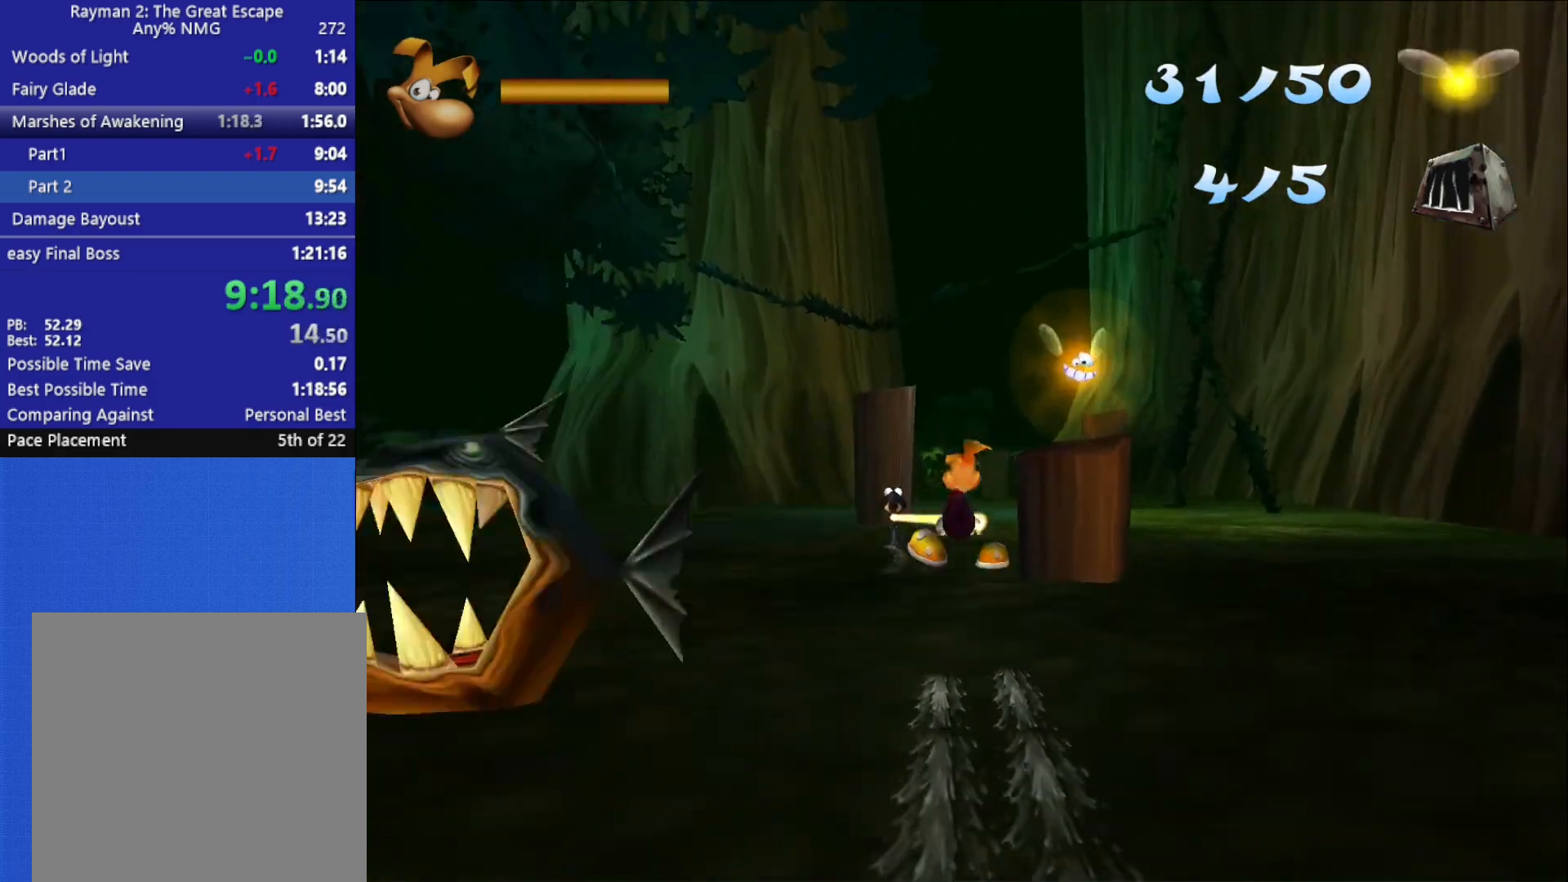
{"buttons": ["R2"], "right_stick": "center", "events": [[217, "A", "up"], [267, "R2", "down"], [417, "R2", "up"], [467, "R2", "down"]]}
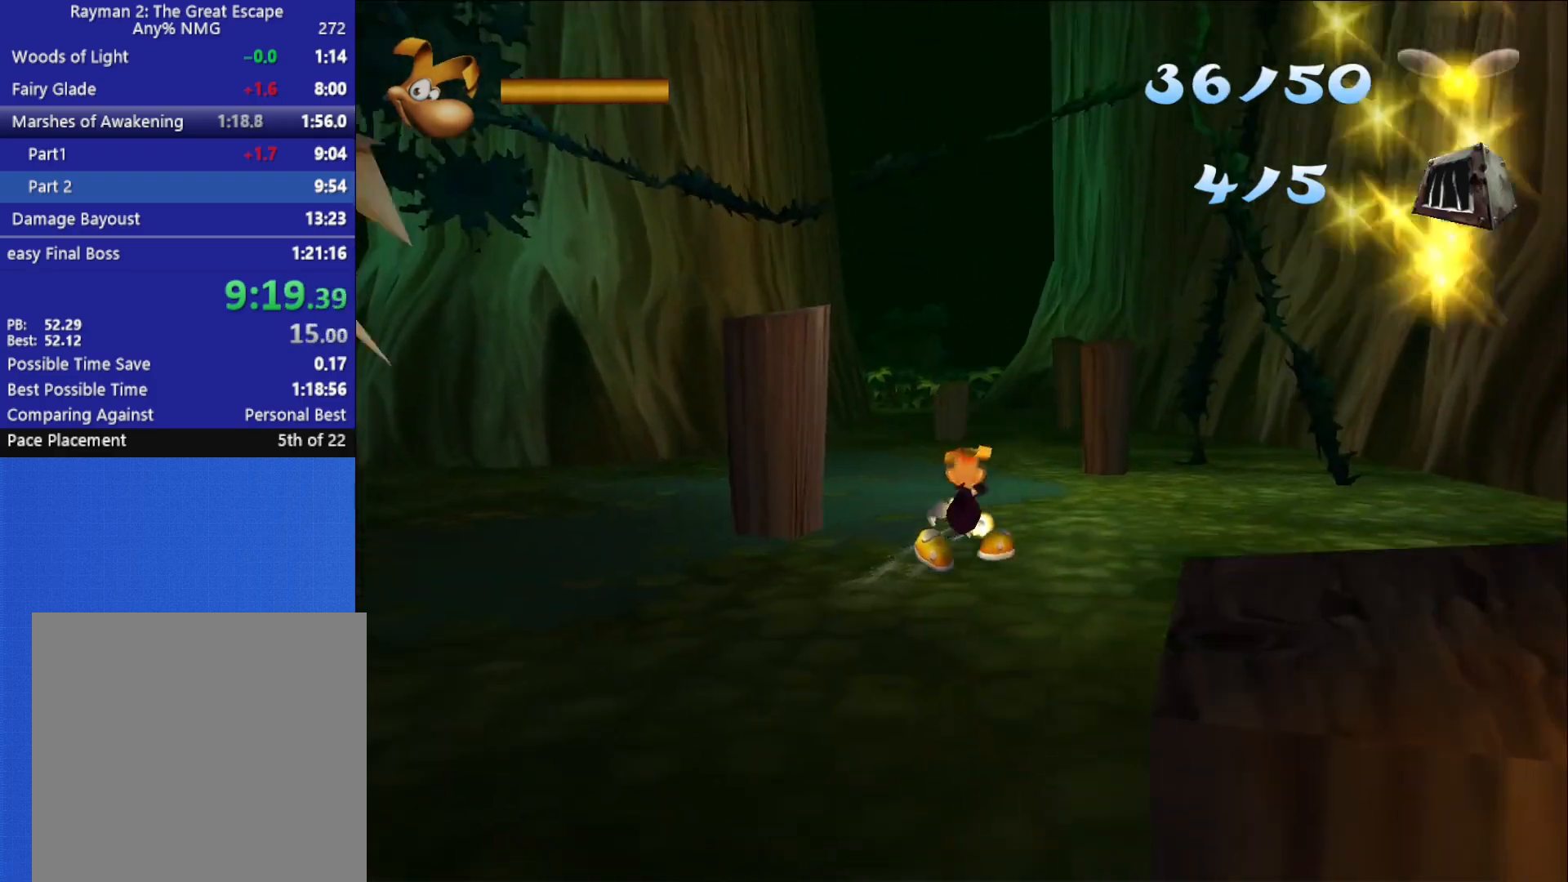
{"buttons": ["R2"], "right_stick": "center", "events": [[83, "R2", "up"], [133, "R2", "down"], [217, "R2", "up"], [317, "R2", "down"], [400, "R2", "up"], [450, "R2", "down"]]}
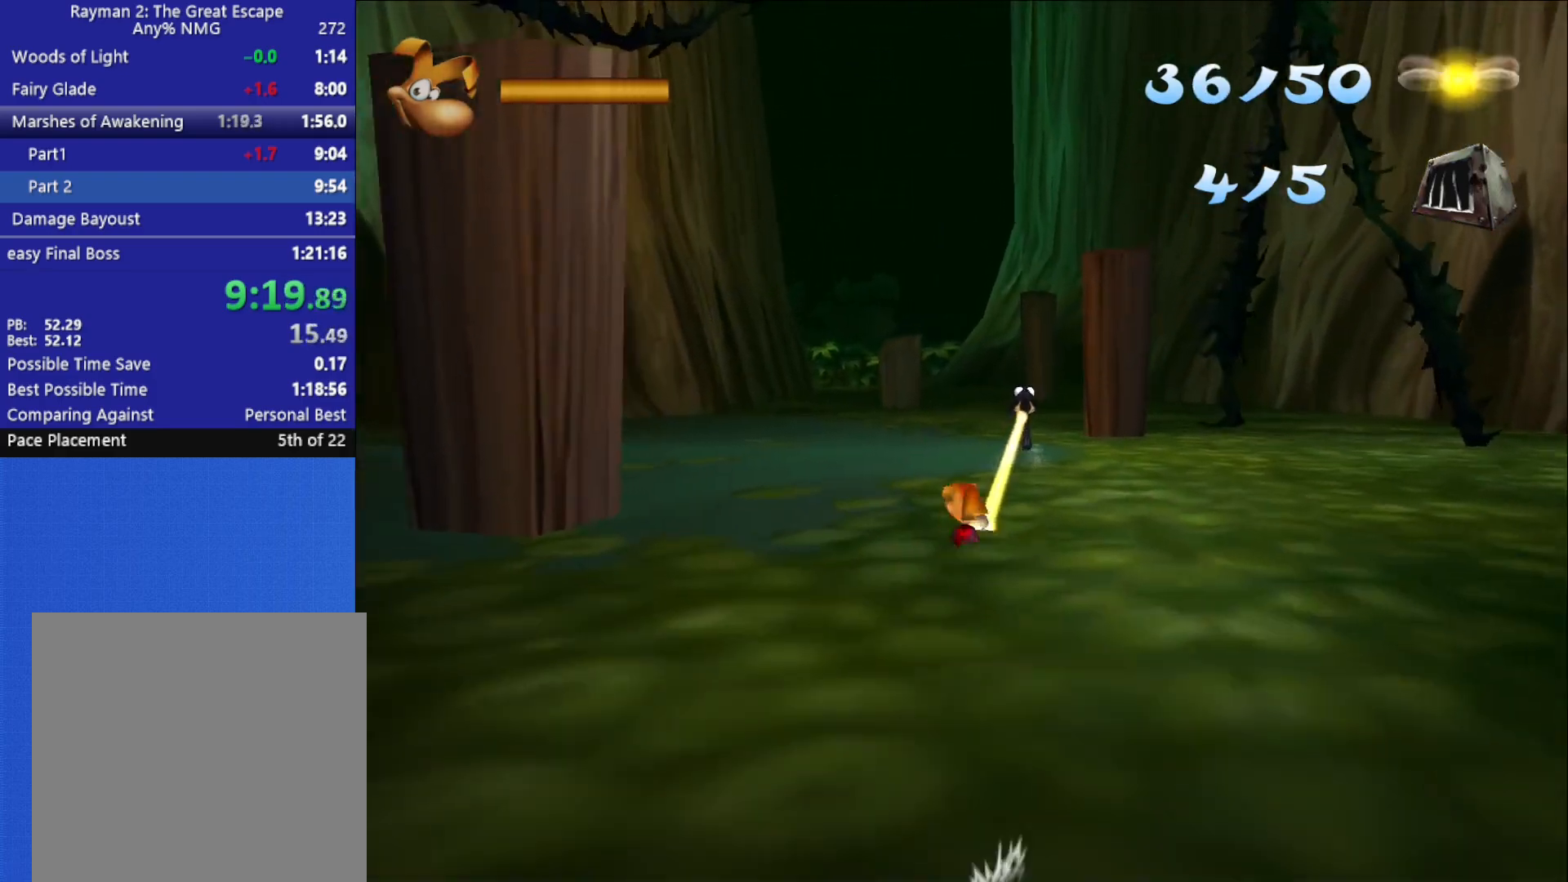
{"buttons": [], "right_stick": "center", "events": [[67, "R2", "up"], [100, "R2", "down"], [233, "R2", "up"], [283, "R2", "down"], [483, "R2", "up"]]}
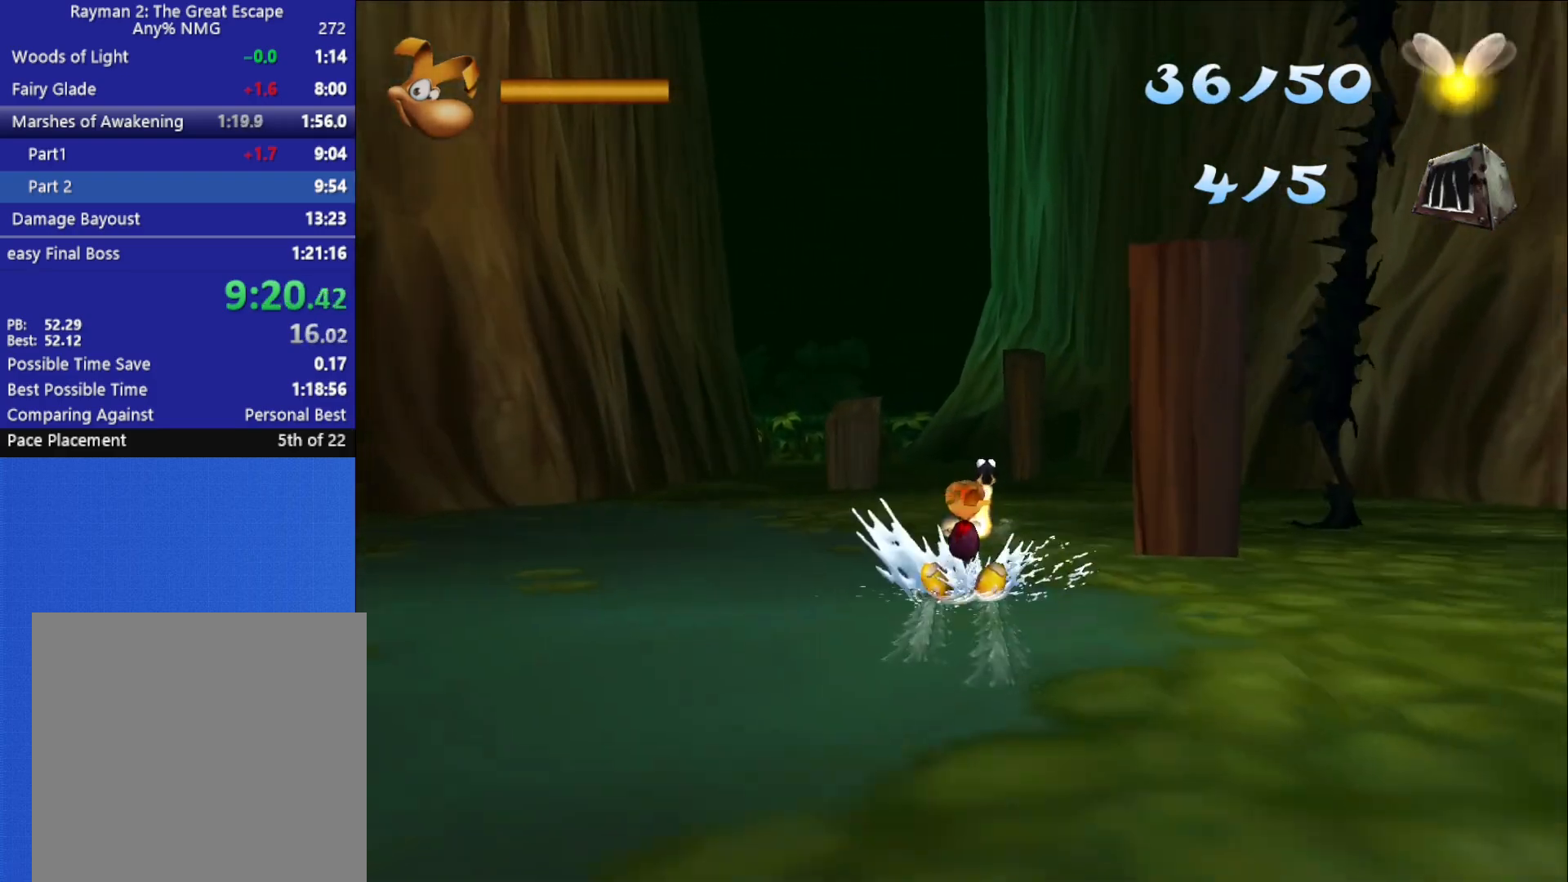
{"buttons": ["R2"], "right_stick": "center", "events": [[17, "R2", "down"], [200, "R2", "up"], [217, "R2", "down"]]}
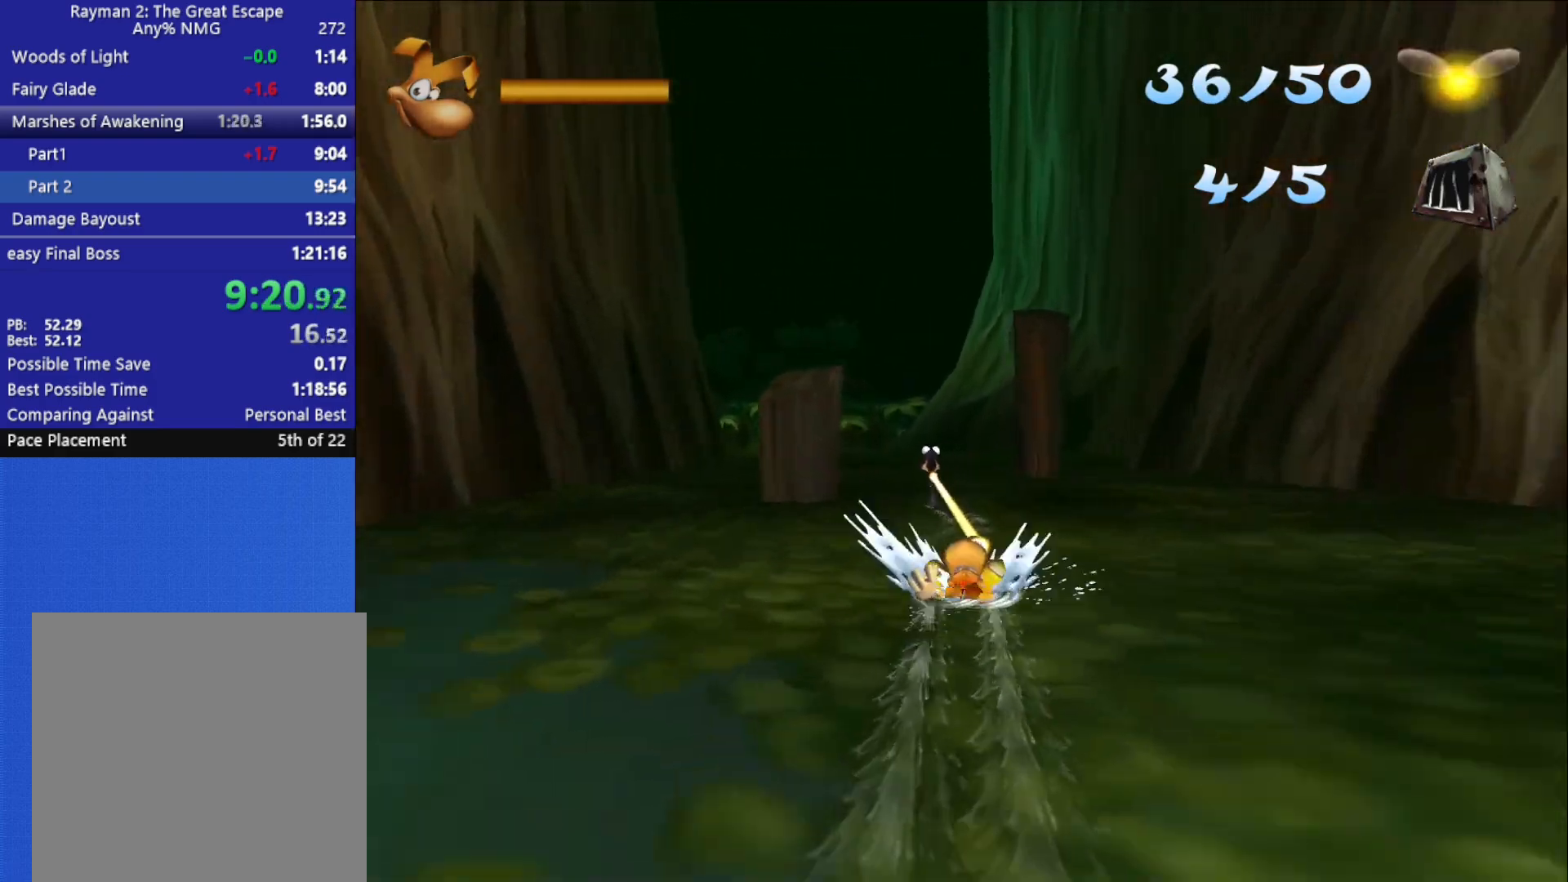
{"buttons": ["R2"], "right_stick": "center", "events": []}
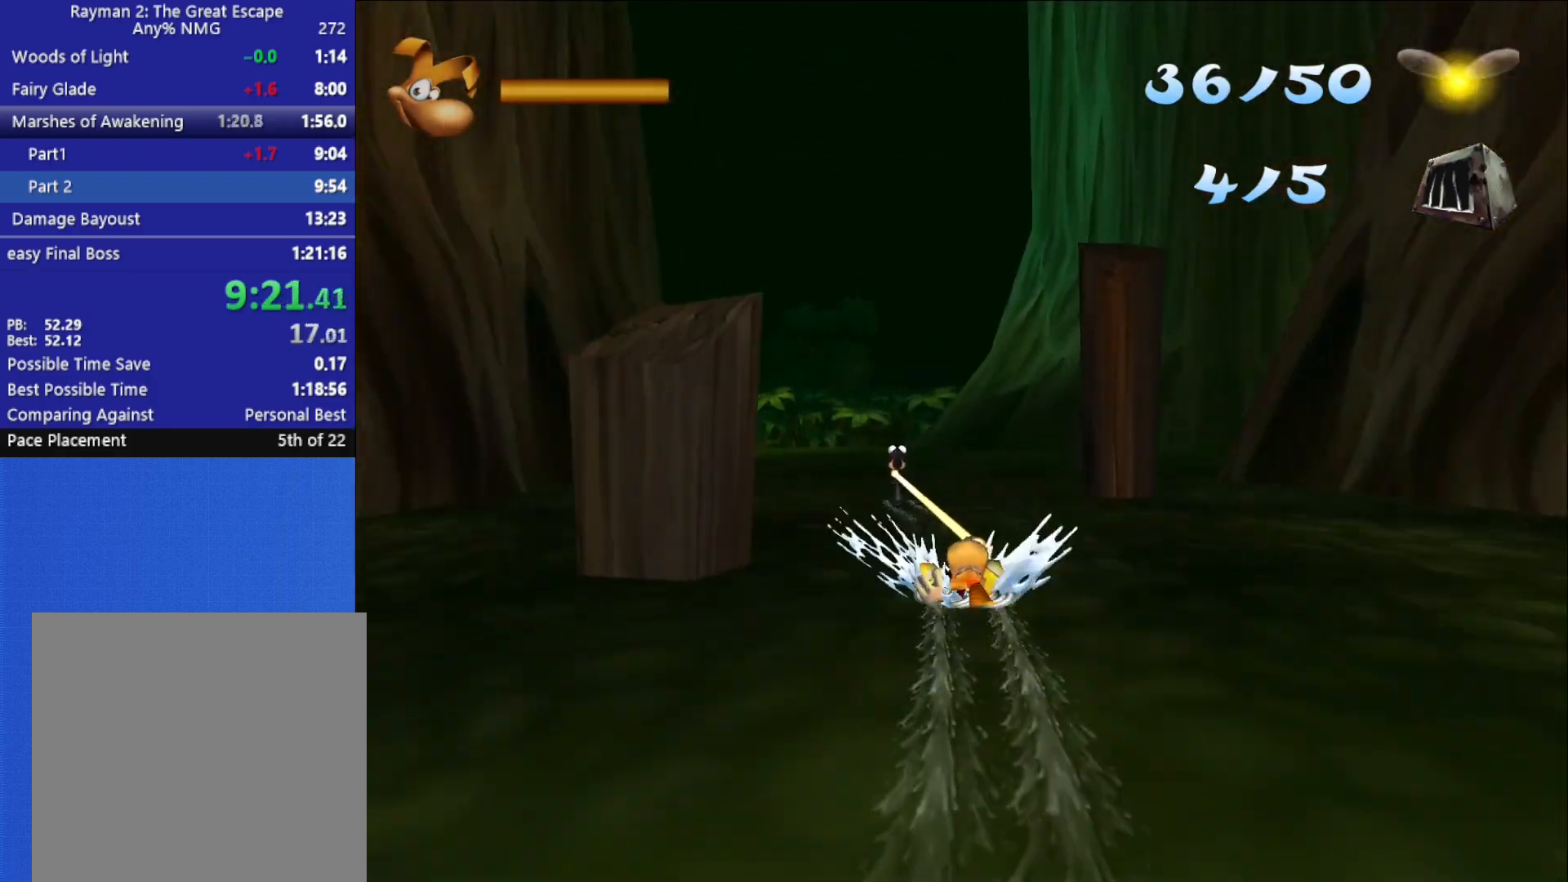
{"buttons": ["R2"], "right_stick": "center", "events": []}
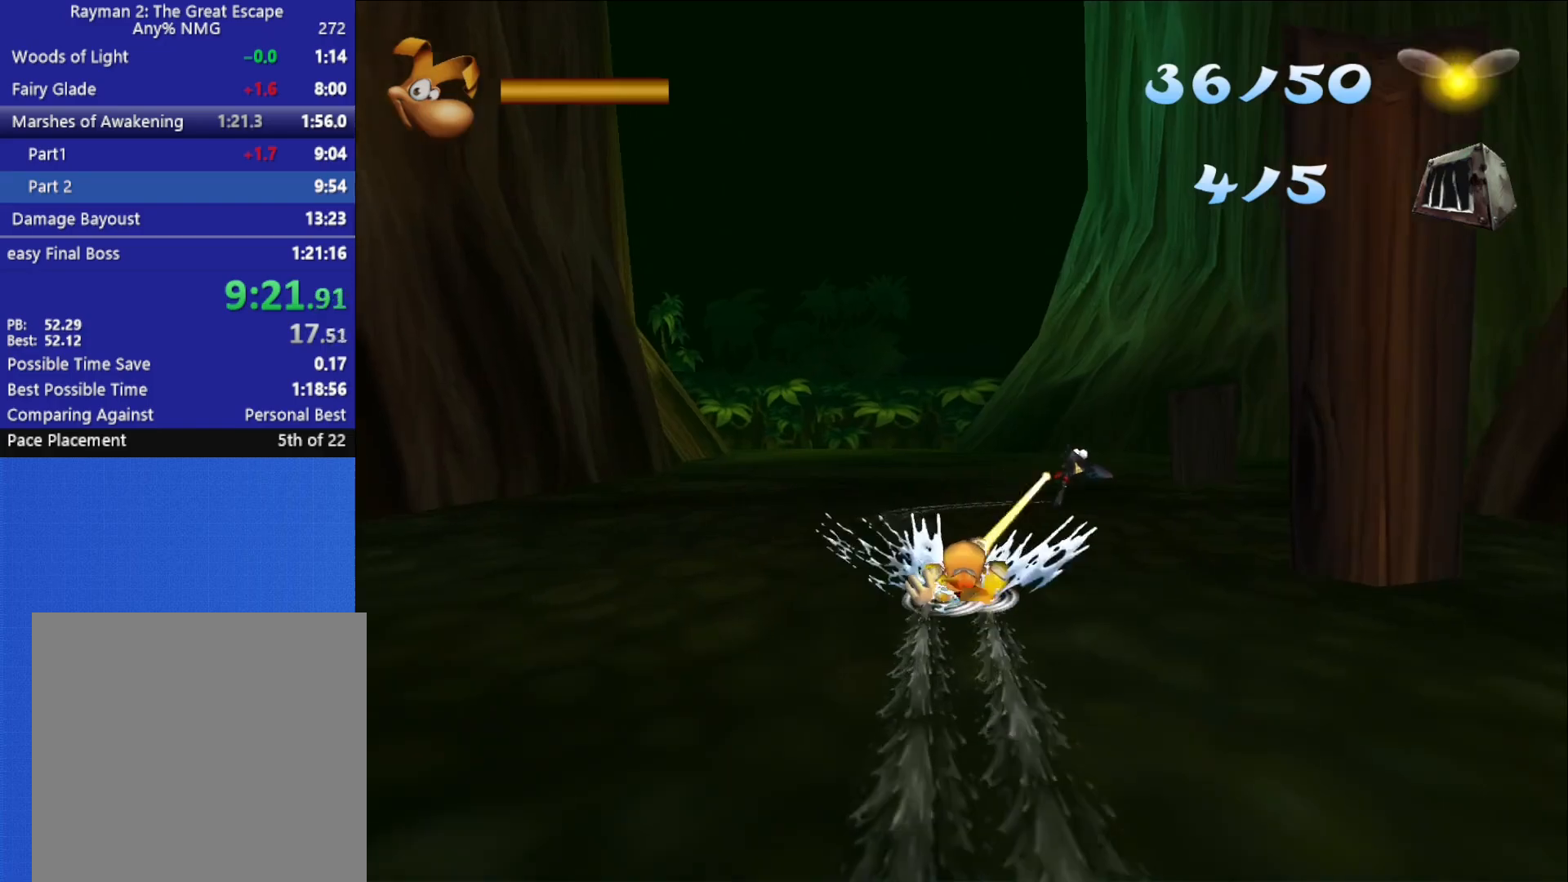
{"buttons": ["R2"], "right_stick": "center", "events": [[233, "R2", "up"], [350, "R2", "down"]]}
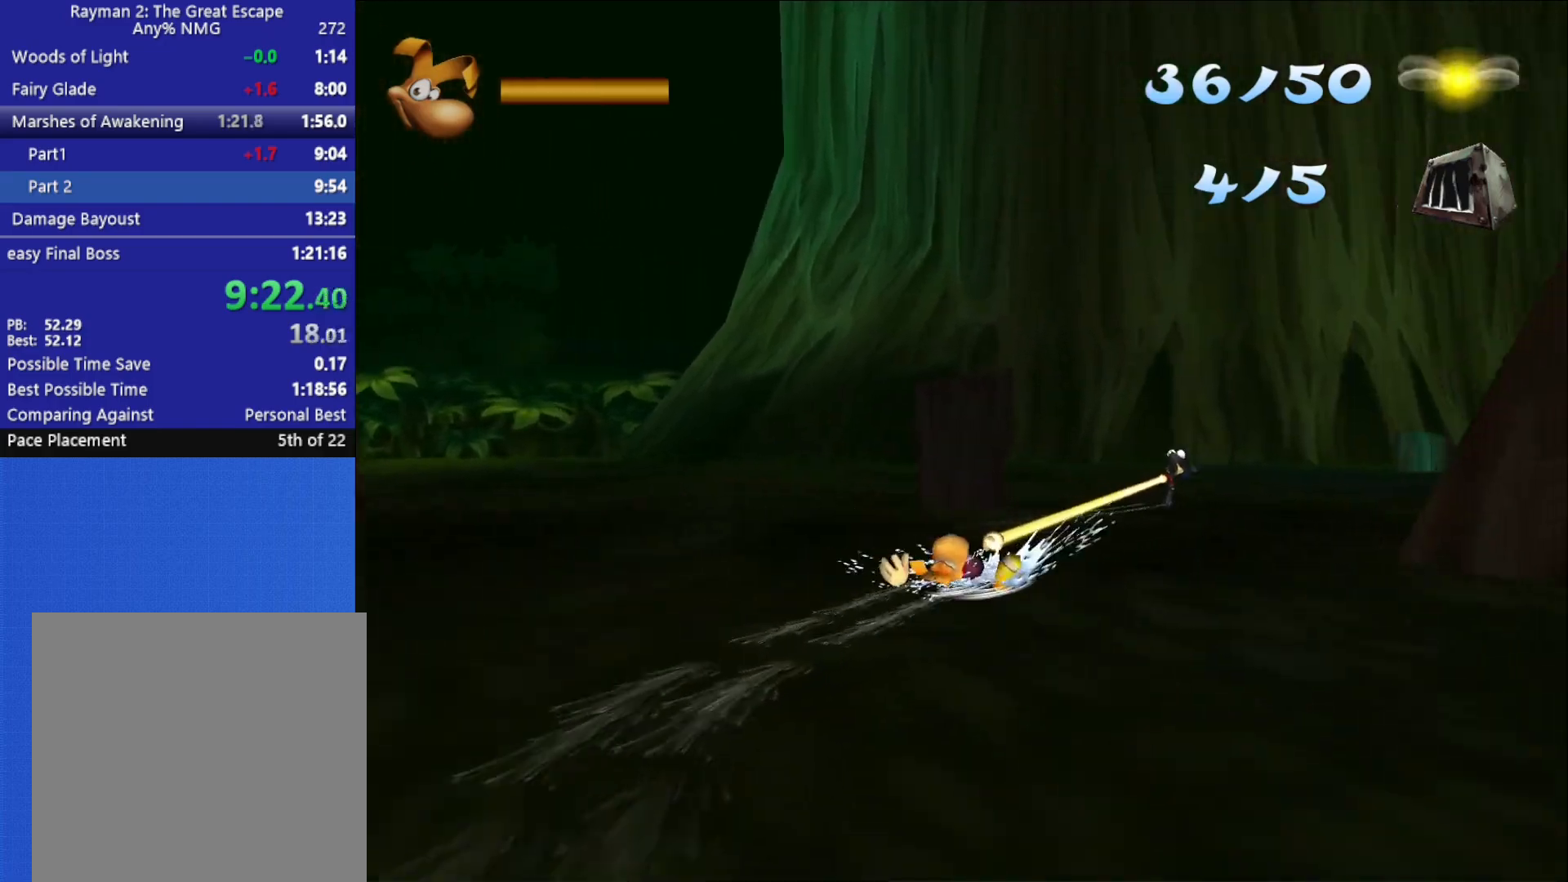
{"buttons": ["R2"], "right_stick": "center", "events": []}
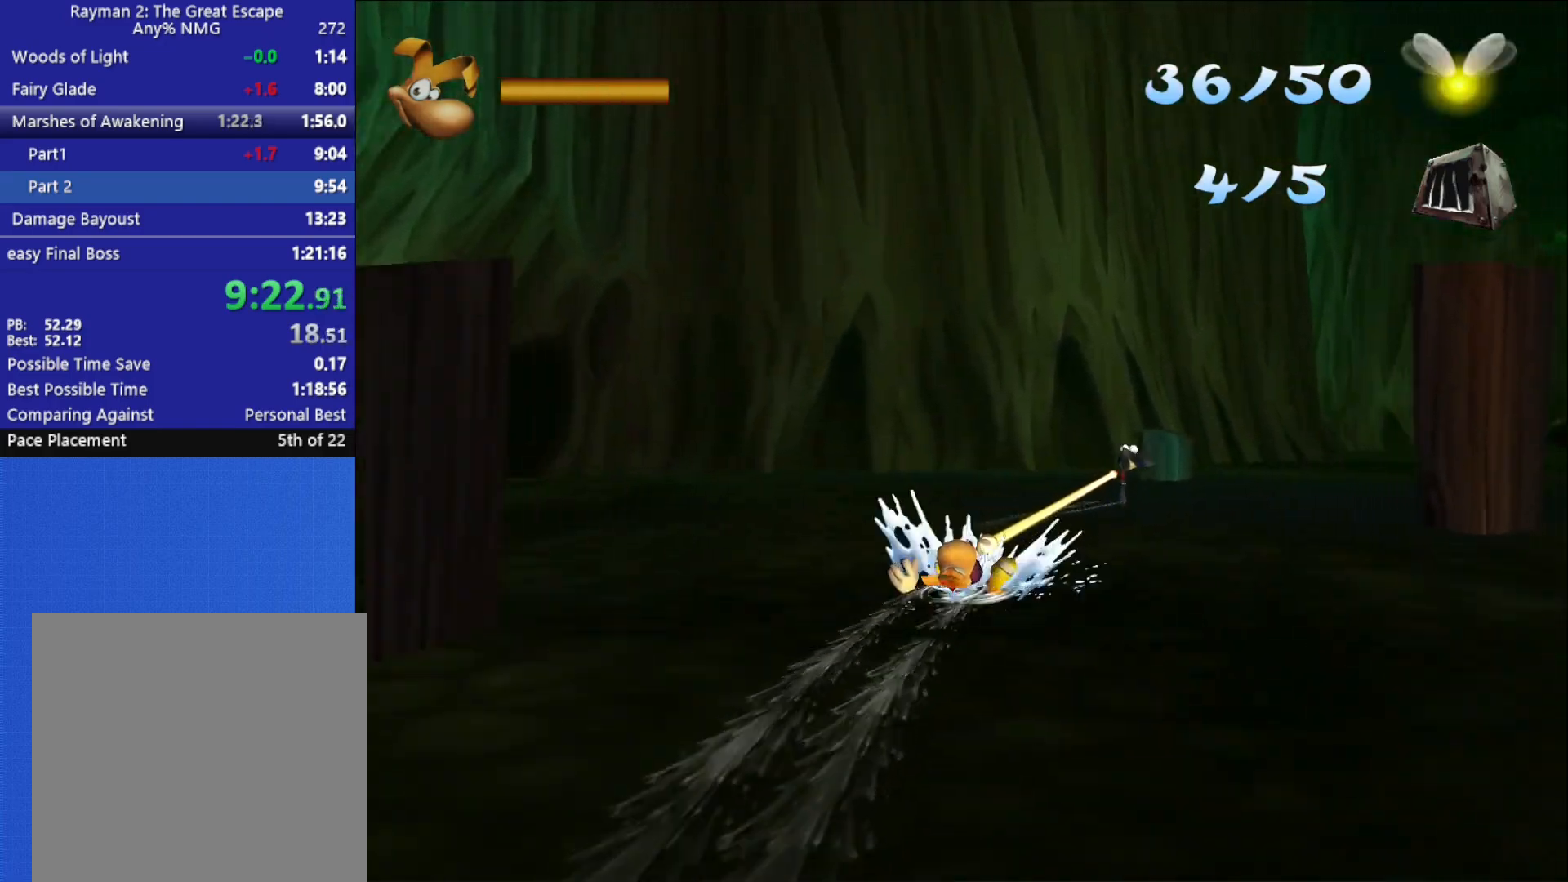
{"buttons": ["R2"], "right_stick": "center", "events": []}
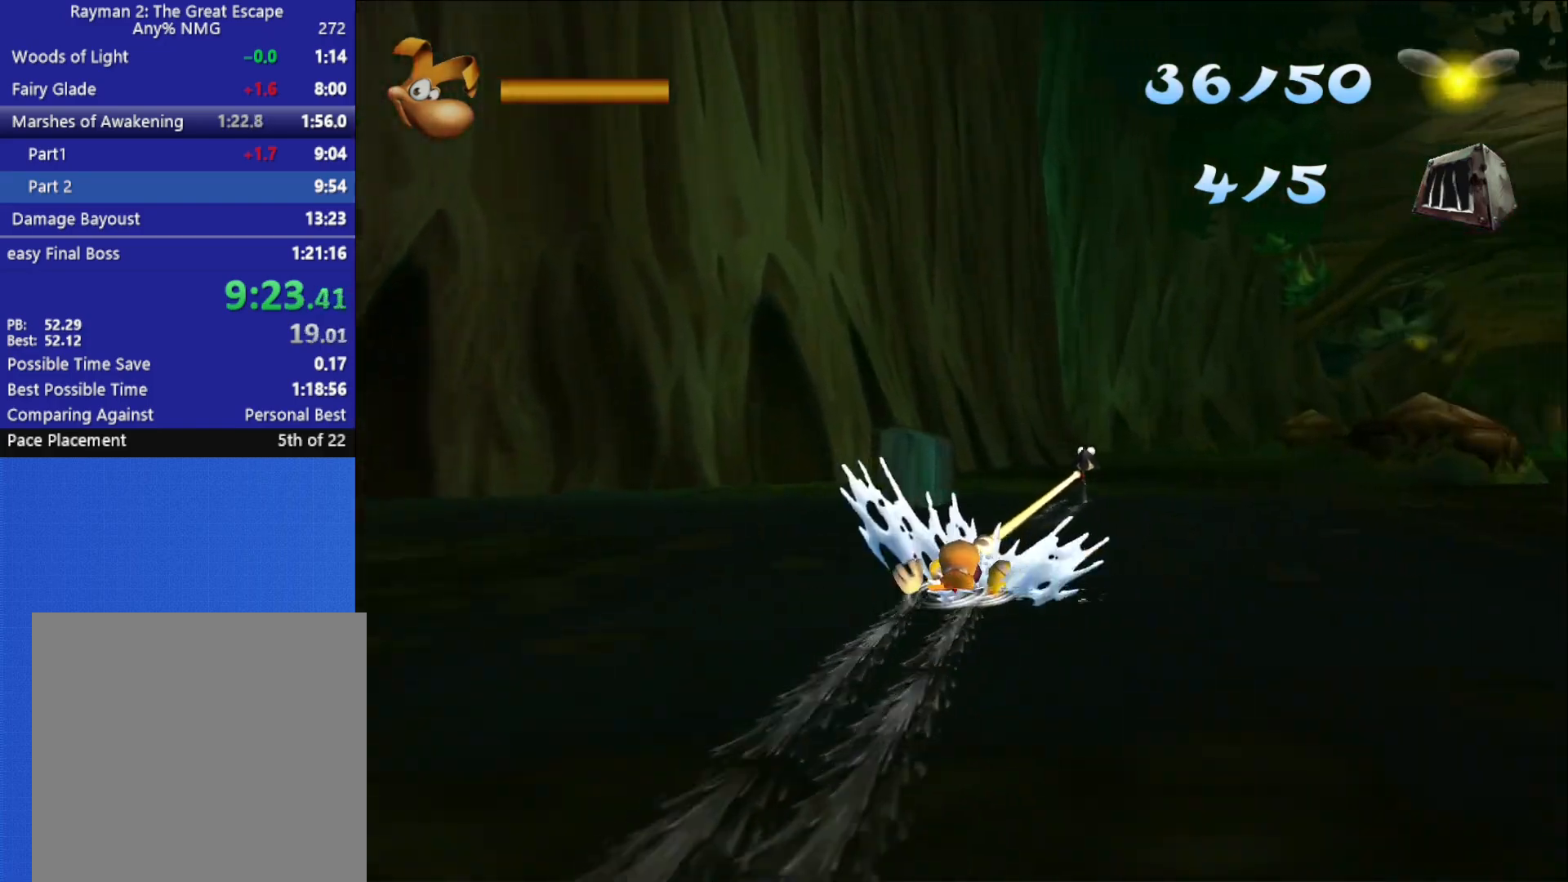
{"buttons": ["R2"], "right_stick": "center", "events": []}
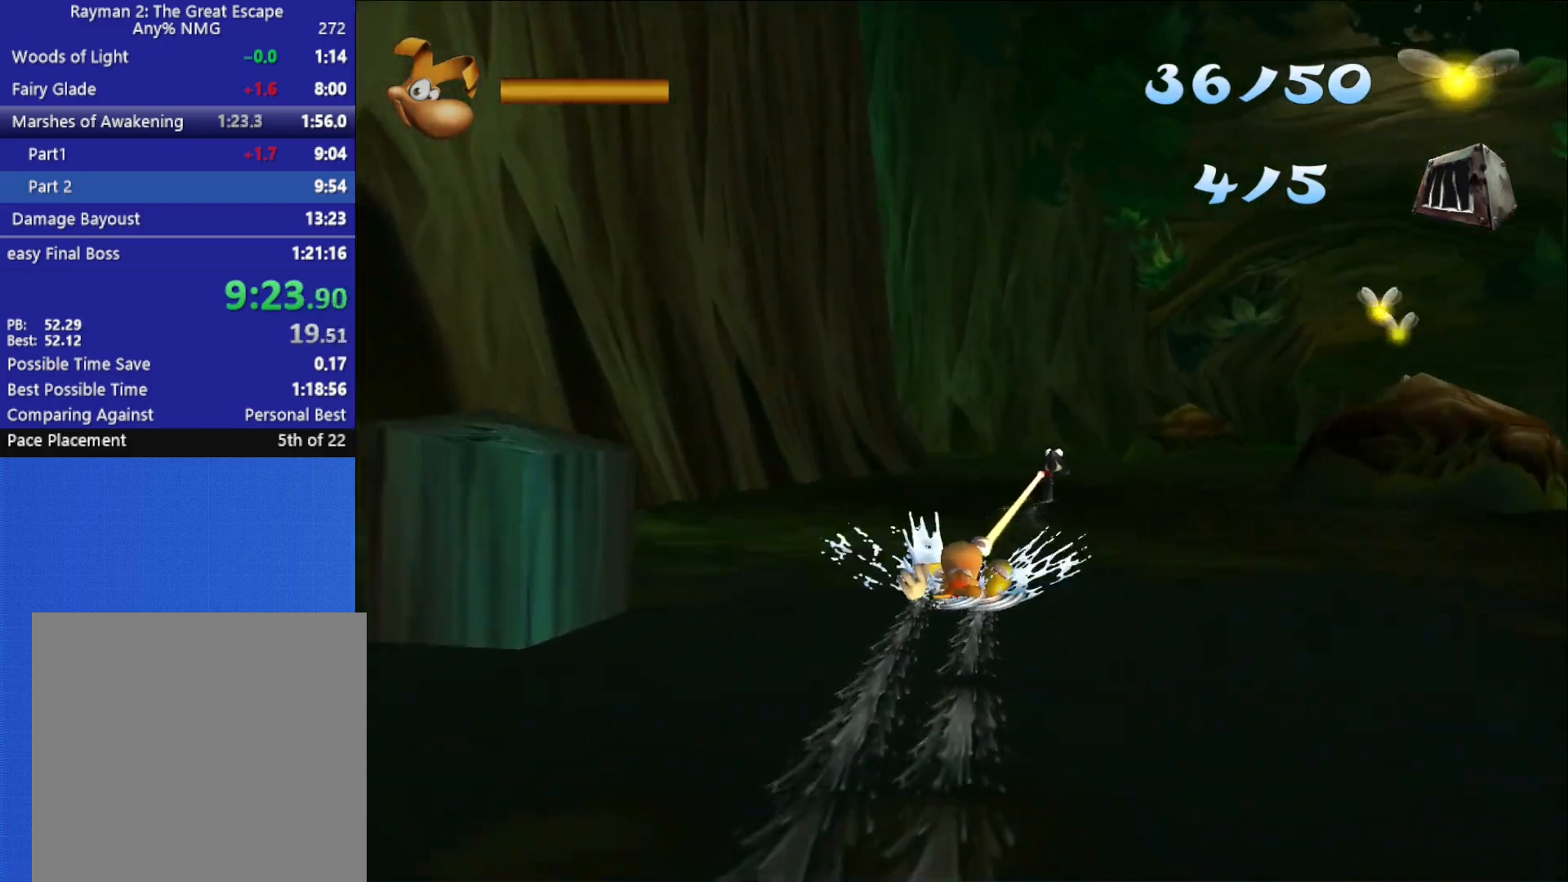
{"buttons": ["R2"], "right_stick": "center", "events": []}